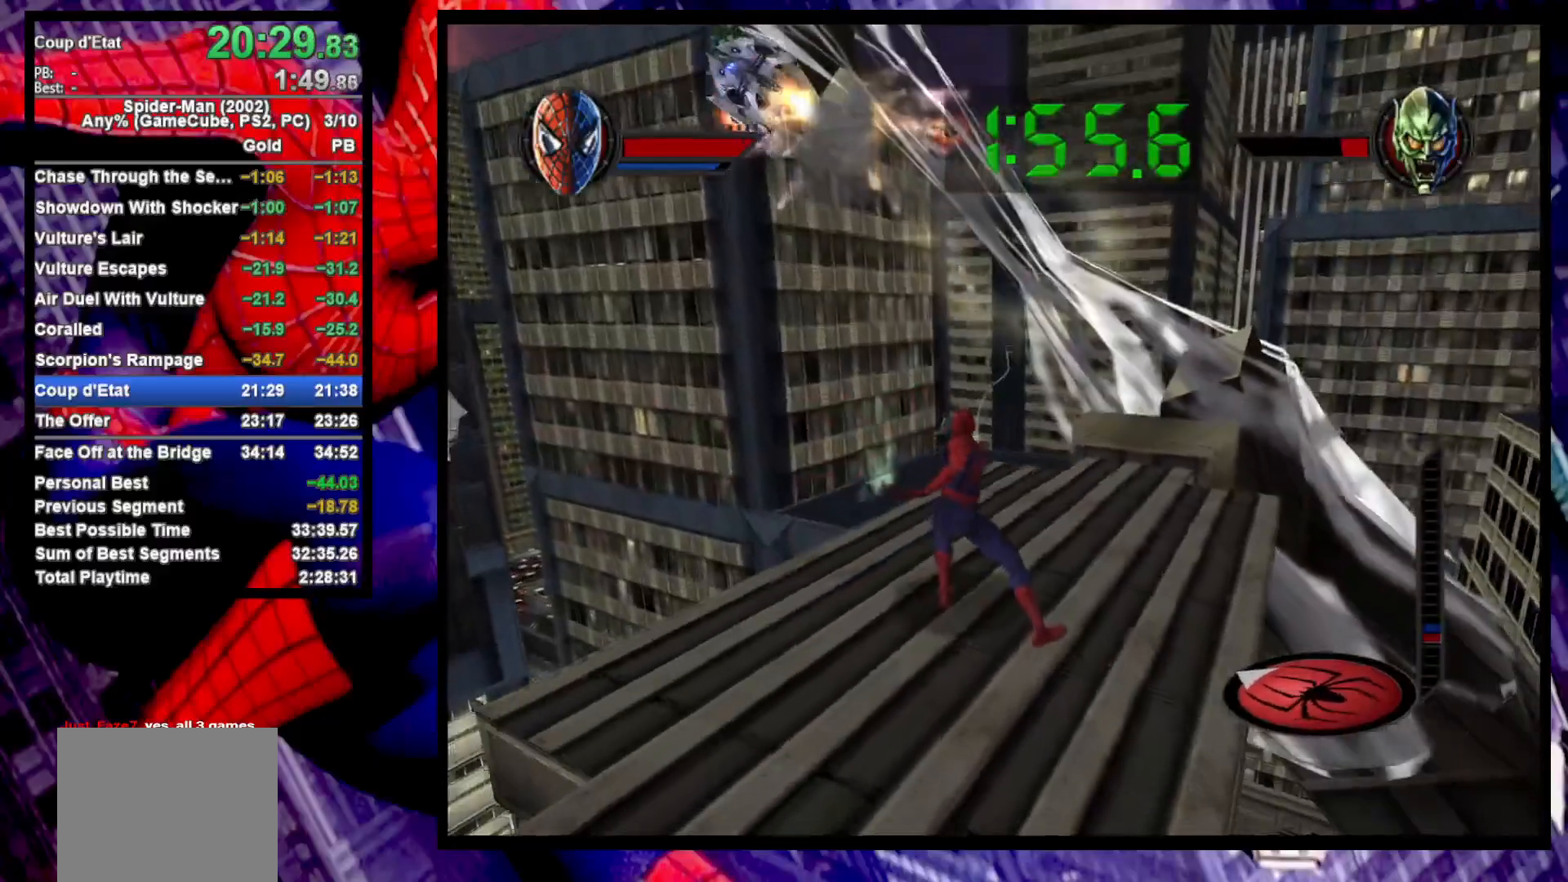
Gameplay with a controller (PlayStation layout); each line is a JSON object with the inputs held at the frame after it. "events" lists button and stick changes between this image and that frame as [ms after this image, input, new state], when the widget could be followed in between.
{"buttons": ["TRIANGLE"], "left_stick": "up-left", "right_stick": "center", "events": [[183, "left_stick", "up-right"], [400, "left_stick", "up-left"]]}
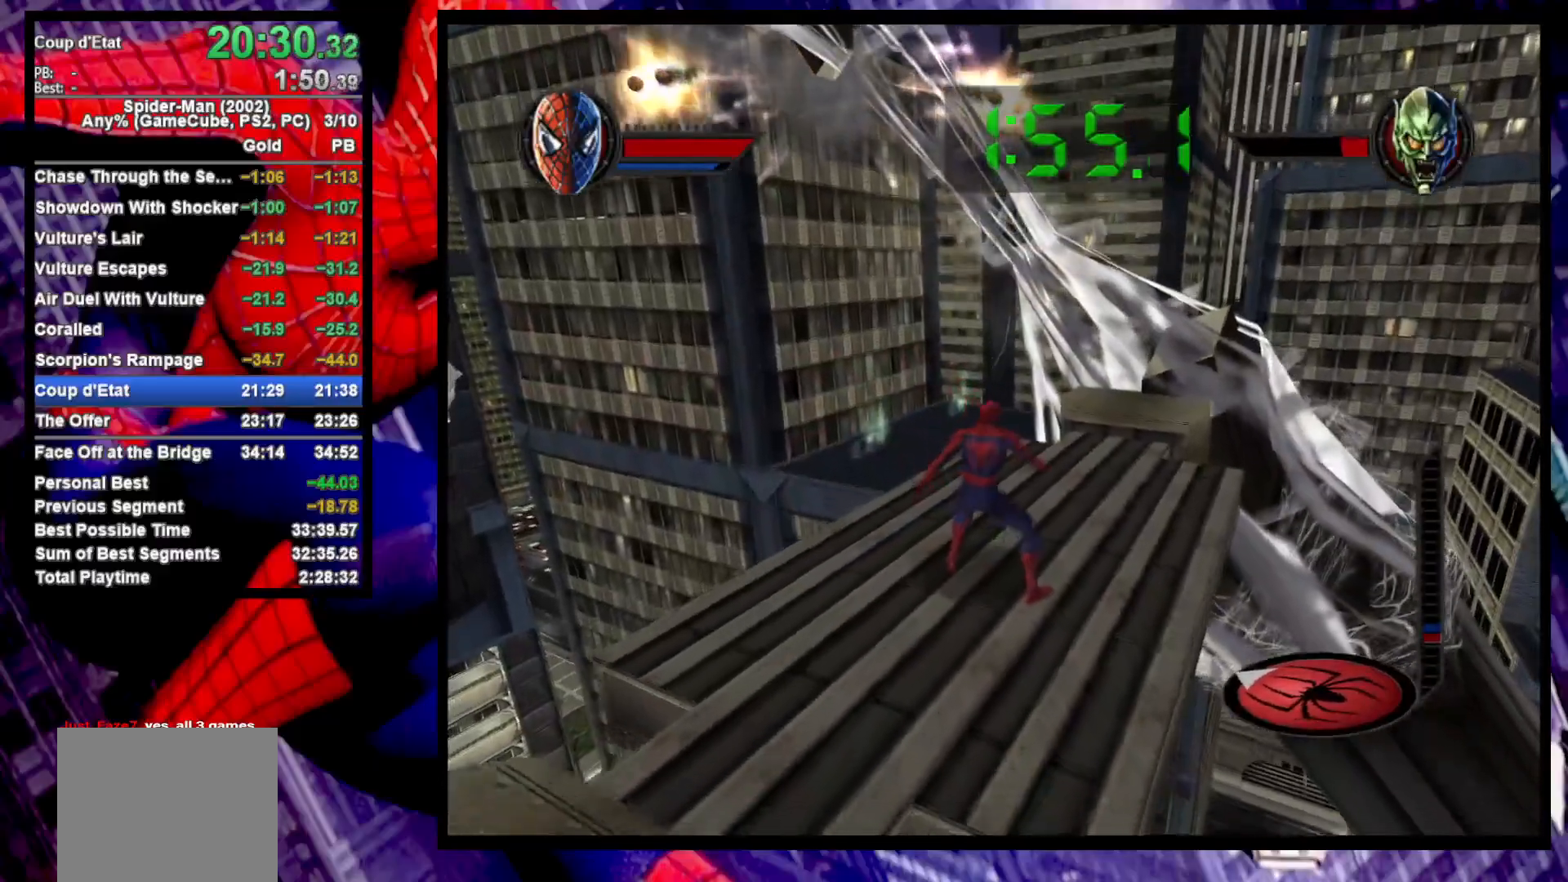
{"buttons": [], "left_stick": "up-left", "right_stick": "center", "events": [[17, "TRIANGLE", "up"], [217, "CROSS", "down"], [383, "CROSS", "up"]]}
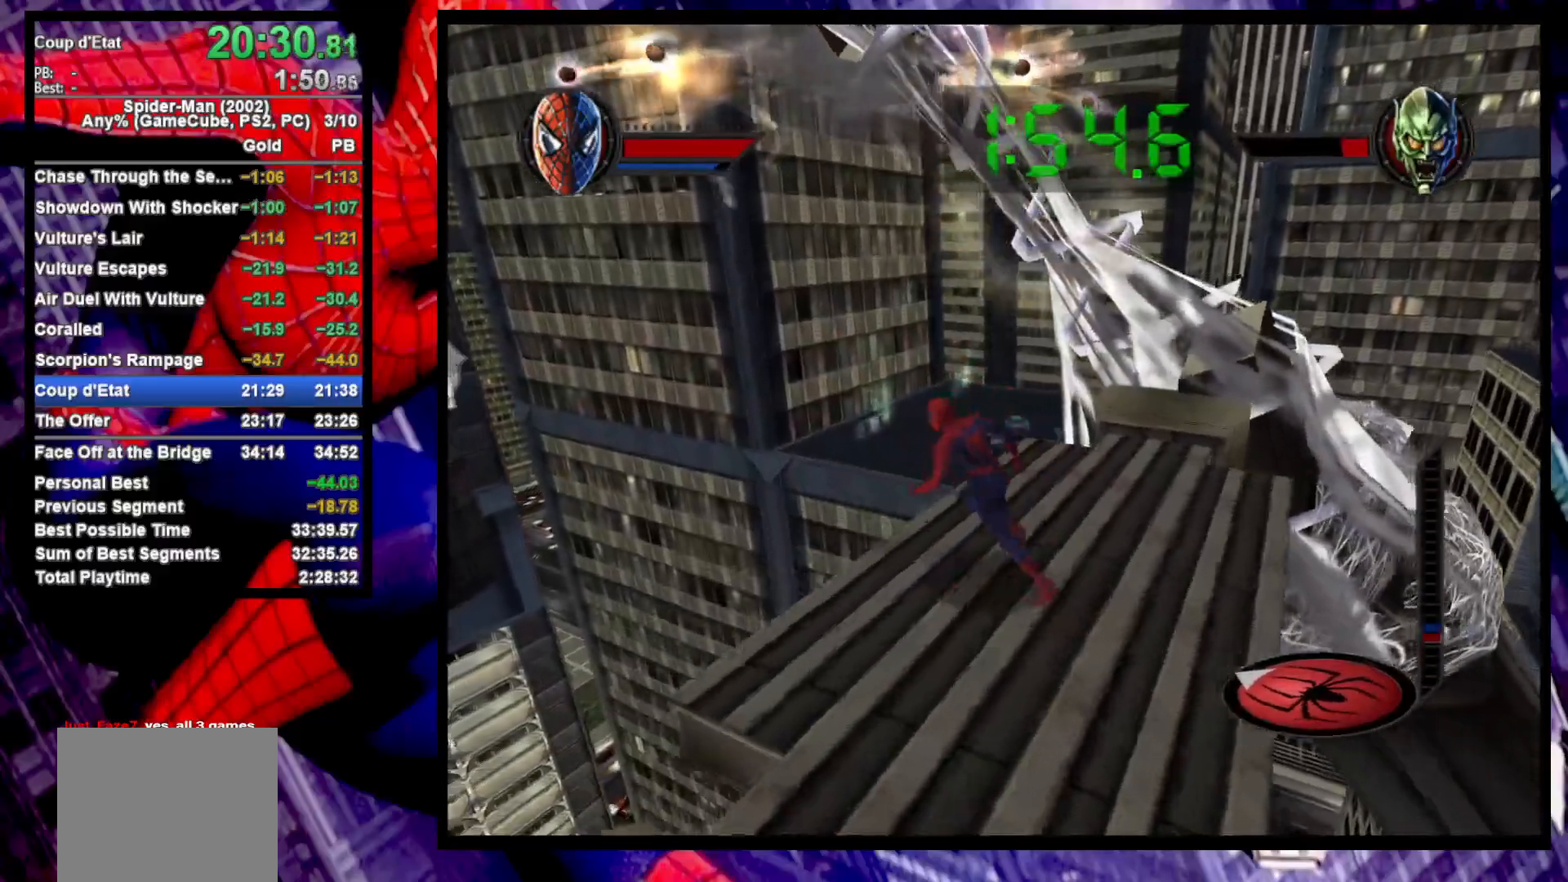
{"buttons": ["TRIANGLE"], "left_stick": "up-left", "right_stick": "center", "events": [[17, "L1", "down"], [67, "CROSS", "down"], [150, "L1", "up"], [167, "CROSS", "up"], [250, "L2", "down"], [300, "TRIANGLE", "down"], [383, "TRIANGLE", "up"], [433, "TRIANGLE", "down"], [467, "L2", "up"]]}
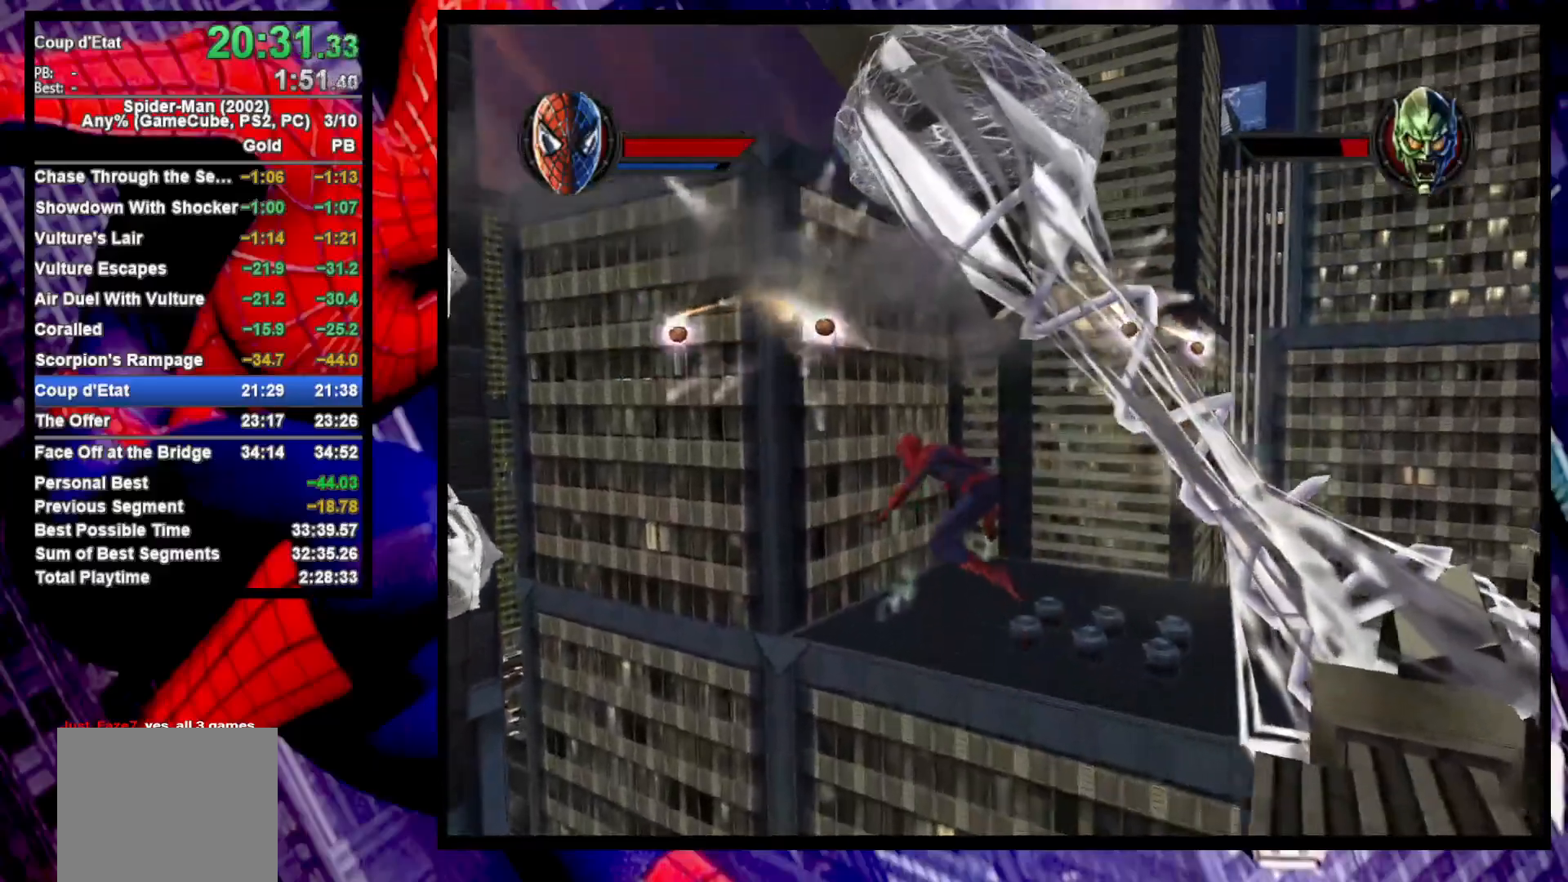
{"buttons": [], "left_stick": "left", "right_stick": "center", "events": [[17, "TRIANGLE", "up"], [83, "TRIANGLE", "down"], [167, "TRIANGLE", "up"], [233, "left_stick", "left"], [283, "L1", "down"], [400, "L1", "up"]]}
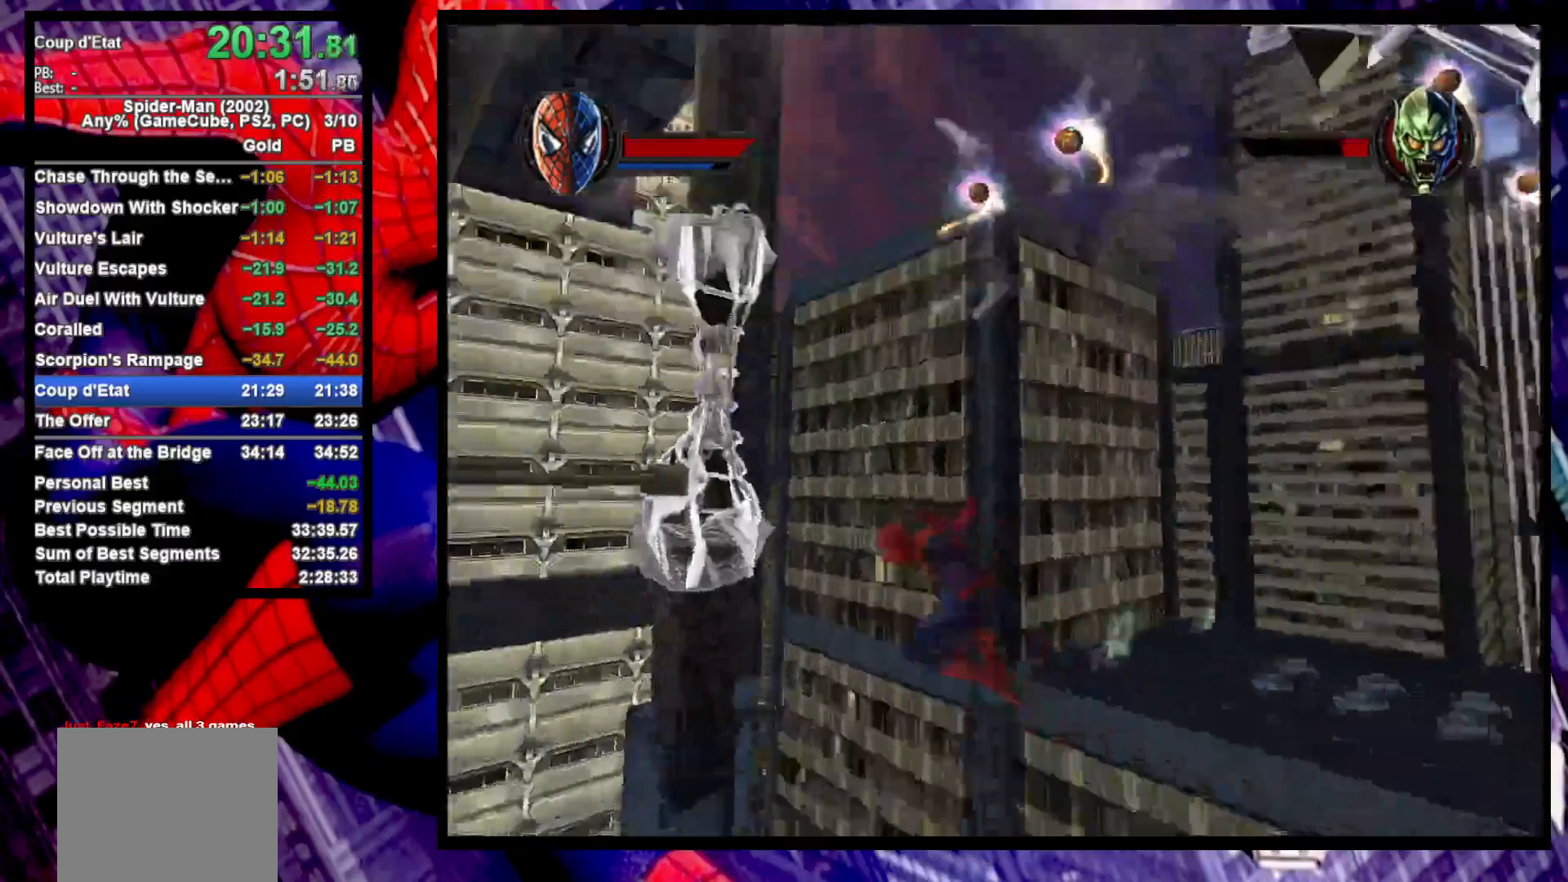
{"buttons": ["TRIANGLE"], "left_stick": "up-left", "right_stick": "center", "events": [[33, "R2", "down"], [50, "left_stick", "up-left"], [150, "CROSS", "down"], [200, "R2", "up"], [250, "CROSS", "up"], [283, "L2", "down"], [333, "TRIANGLE", "down"], [400, "L2", "up"], [417, "TRIANGLE", "up"], [483, "TRIANGLE", "down"]]}
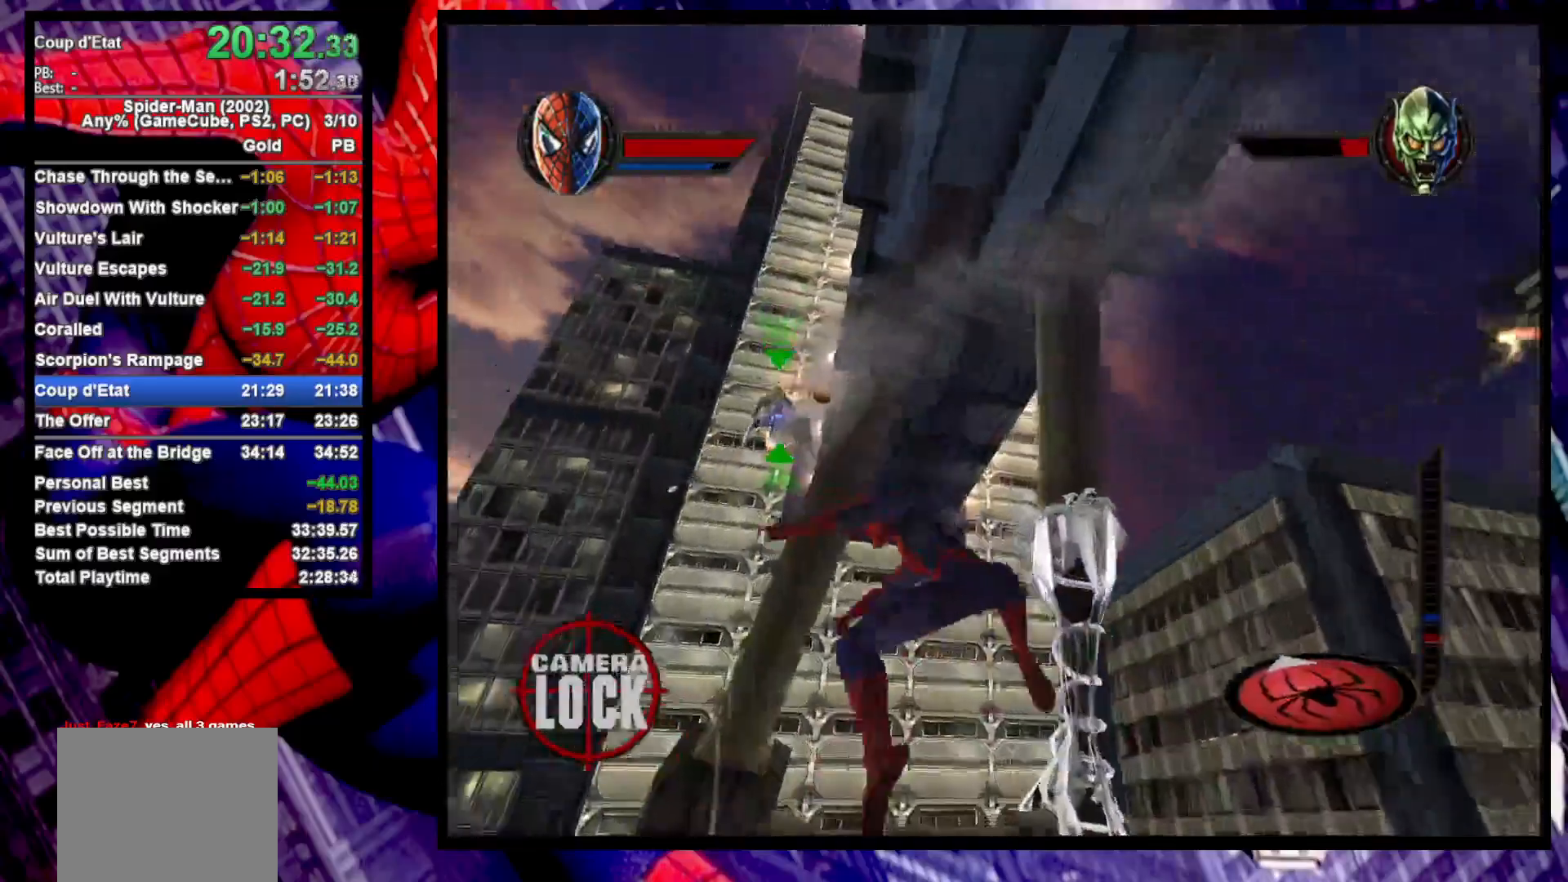
{"buttons": ["TRIANGLE"], "left_stick": "up", "right_stick": "center", "events": [[67, "TRIANGLE", "up"], [133, "TRIANGLE", "down"], [217, "TRIANGLE", "up"], [300, "TRIANGLE", "down"], [333, "left_stick", "up"], [350, "TRIANGLE", "up"], [433, "TRIANGLE", "down"]]}
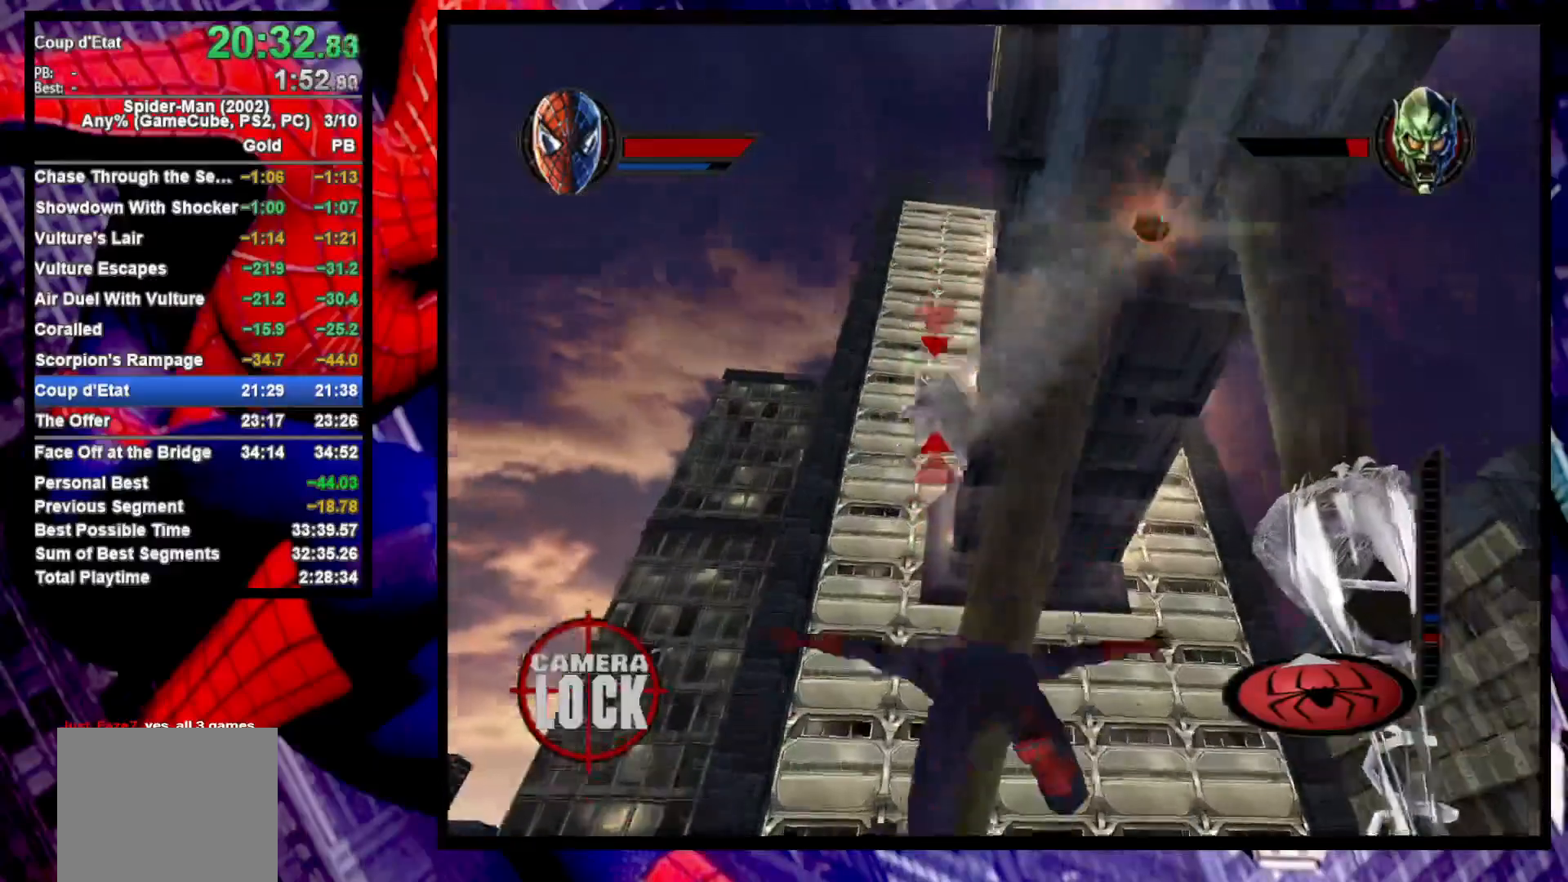
{"buttons": ["CROSS"], "left_stick": "right", "right_stick": "center", "events": [[17, "TRIANGLE", "up"], [83, "TRIANGLE", "down"], [183, "TRIANGLE", "up"], [217, "left_stick", "right"], [317, "R2", "down"], [433, "CROSS", "down"], [500, "R2", "up"]]}
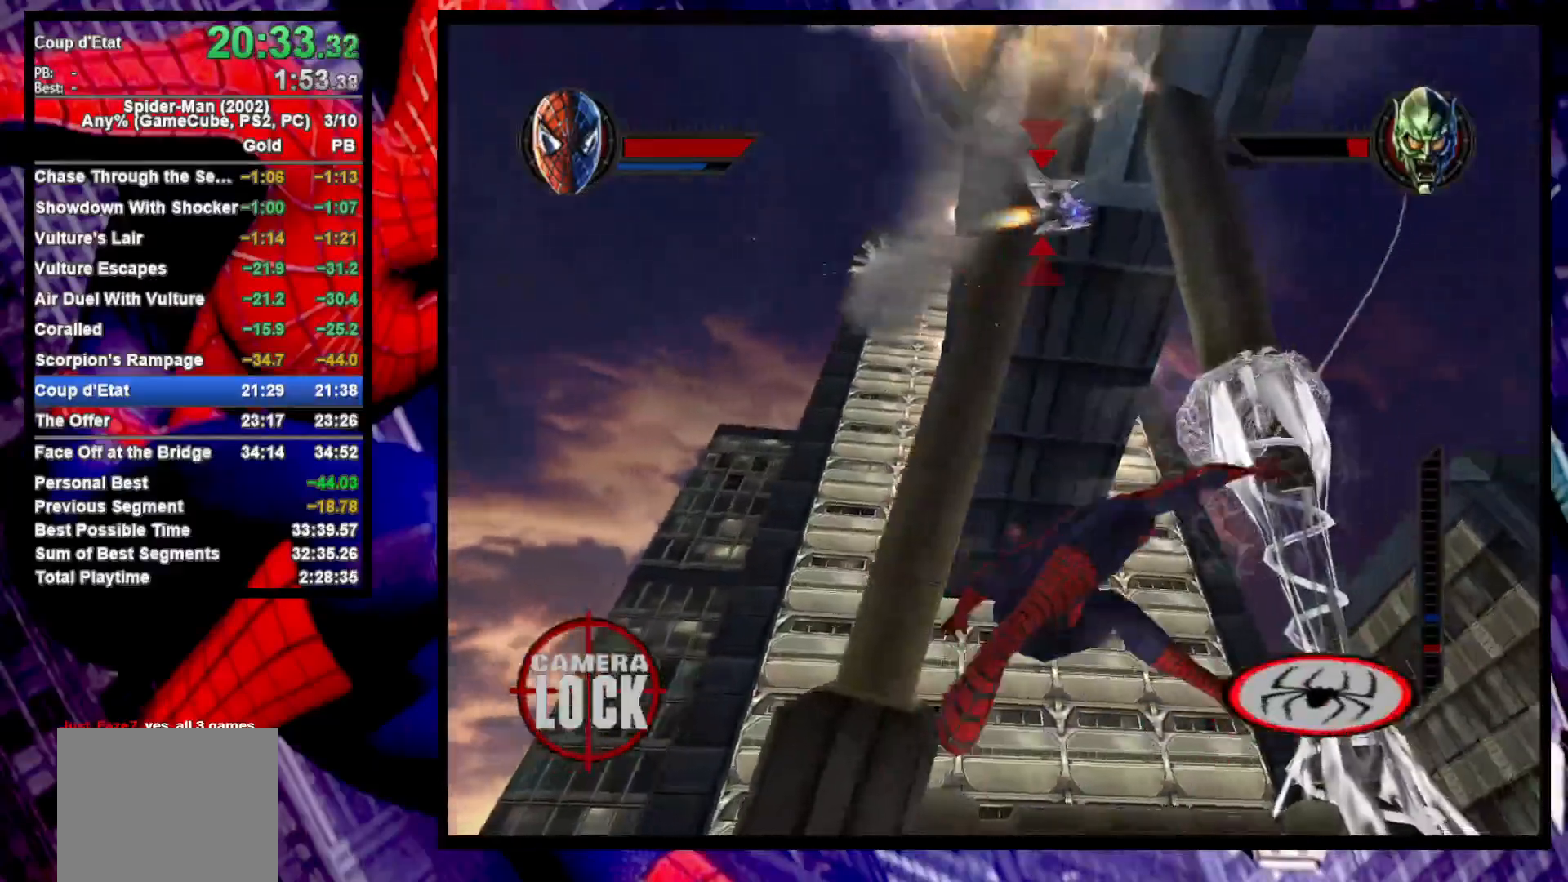
{"buttons": ["L1", "R2"], "left_stick": "up-right", "right_stick": "center", "events": [[100, "CROSS", "up"], [200, "left_stick", "up-right"], [250, "R2", "down"], [450, "L1", "down"]]}
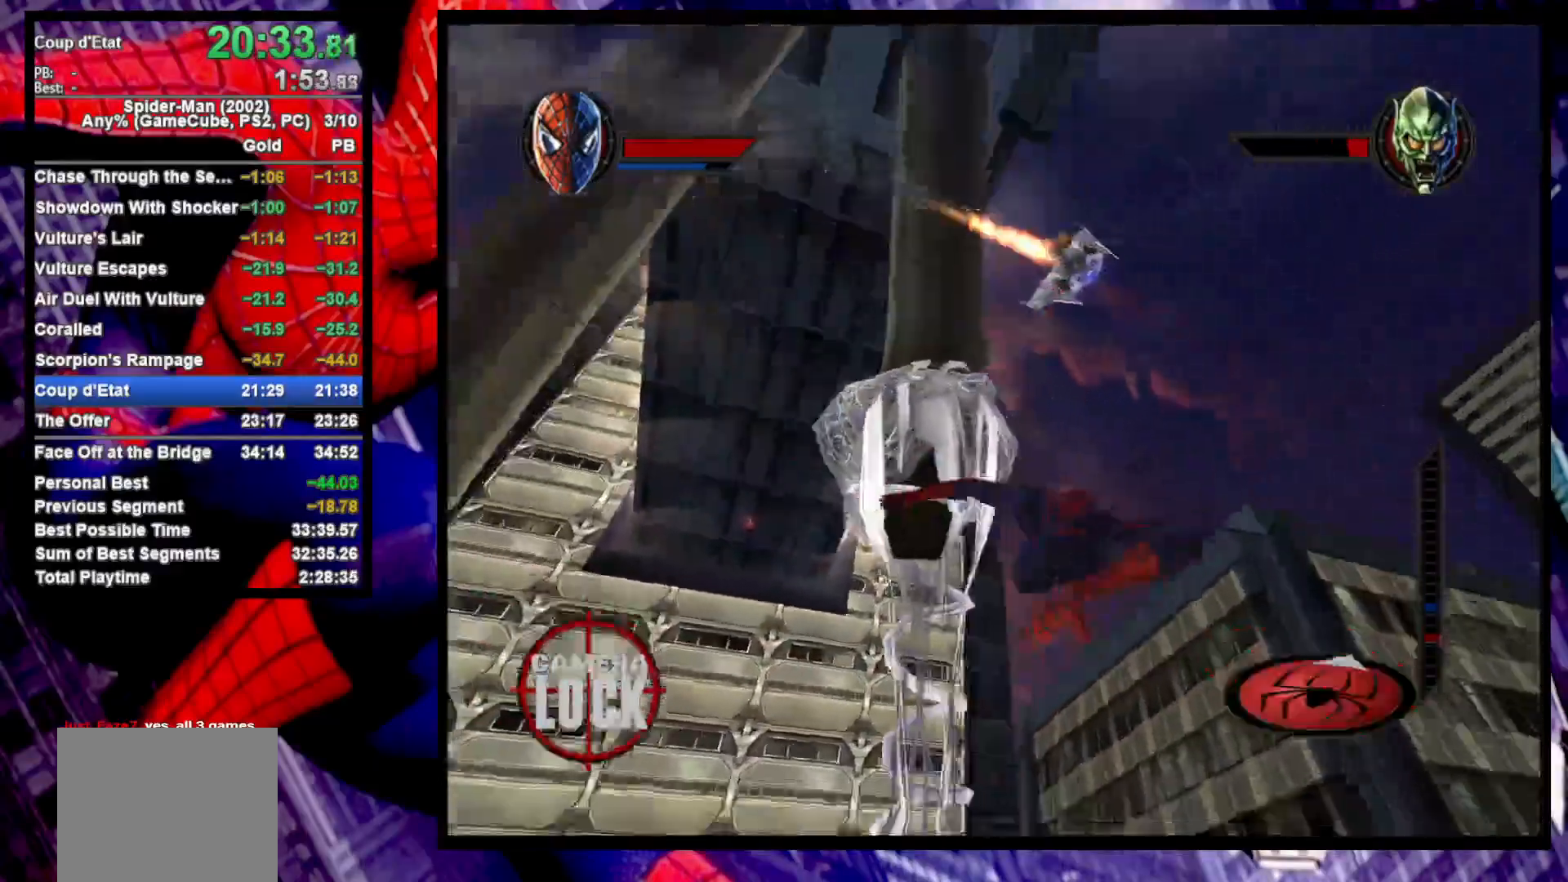
{"buttons": ["R2"], "left_stick": "up-right", "right_stick": "center", "events": [[67, "L1", "up"]]}
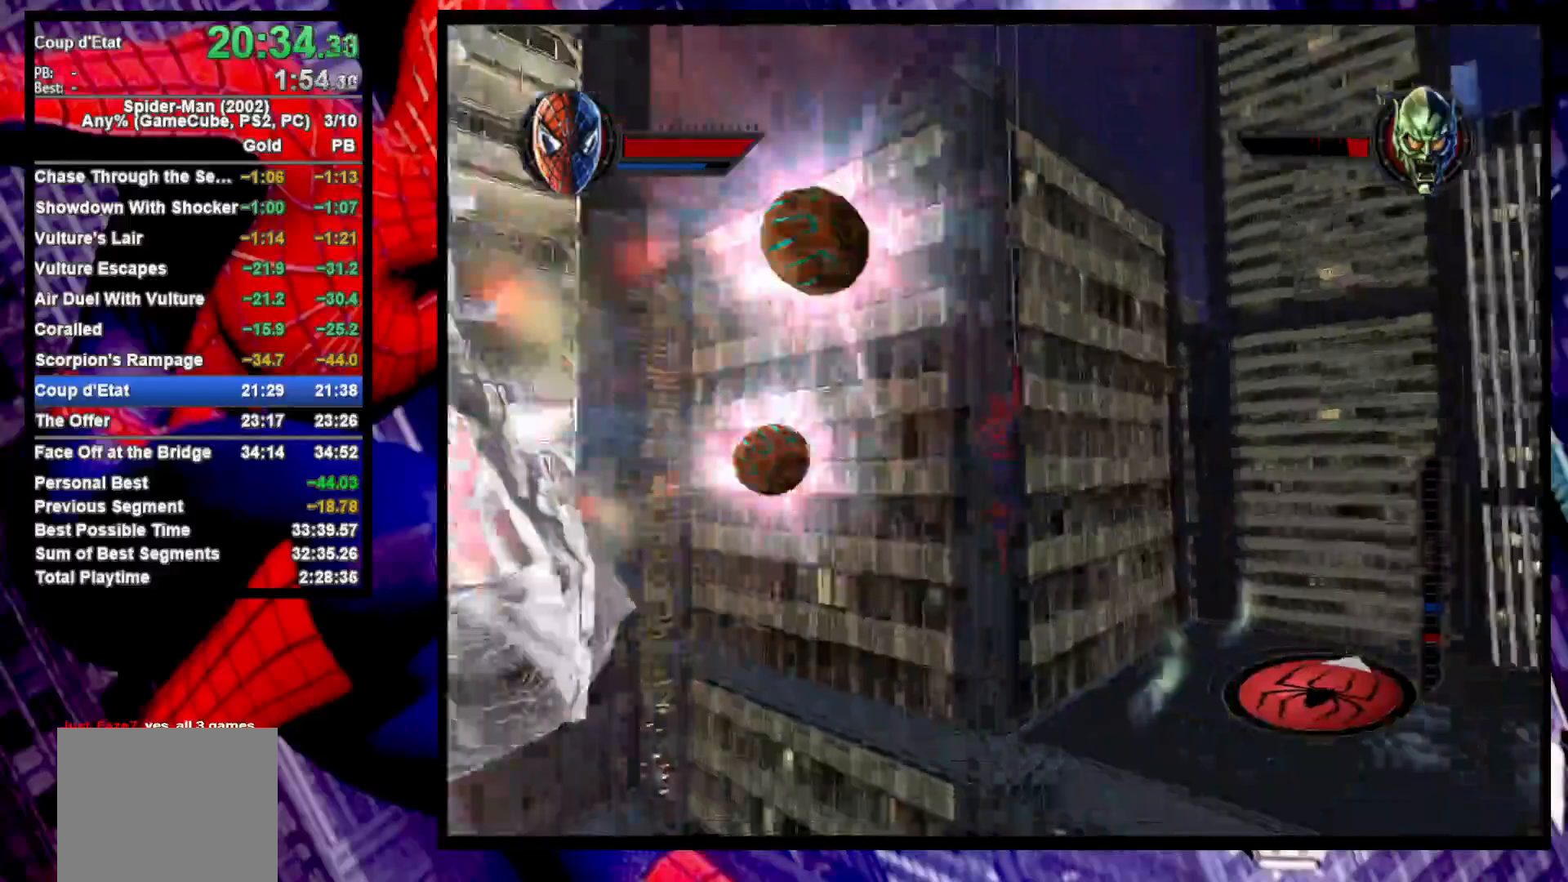
{"buttons": ["R2"], "left_stick": "up-right", "right_stick": "center", "events": []}
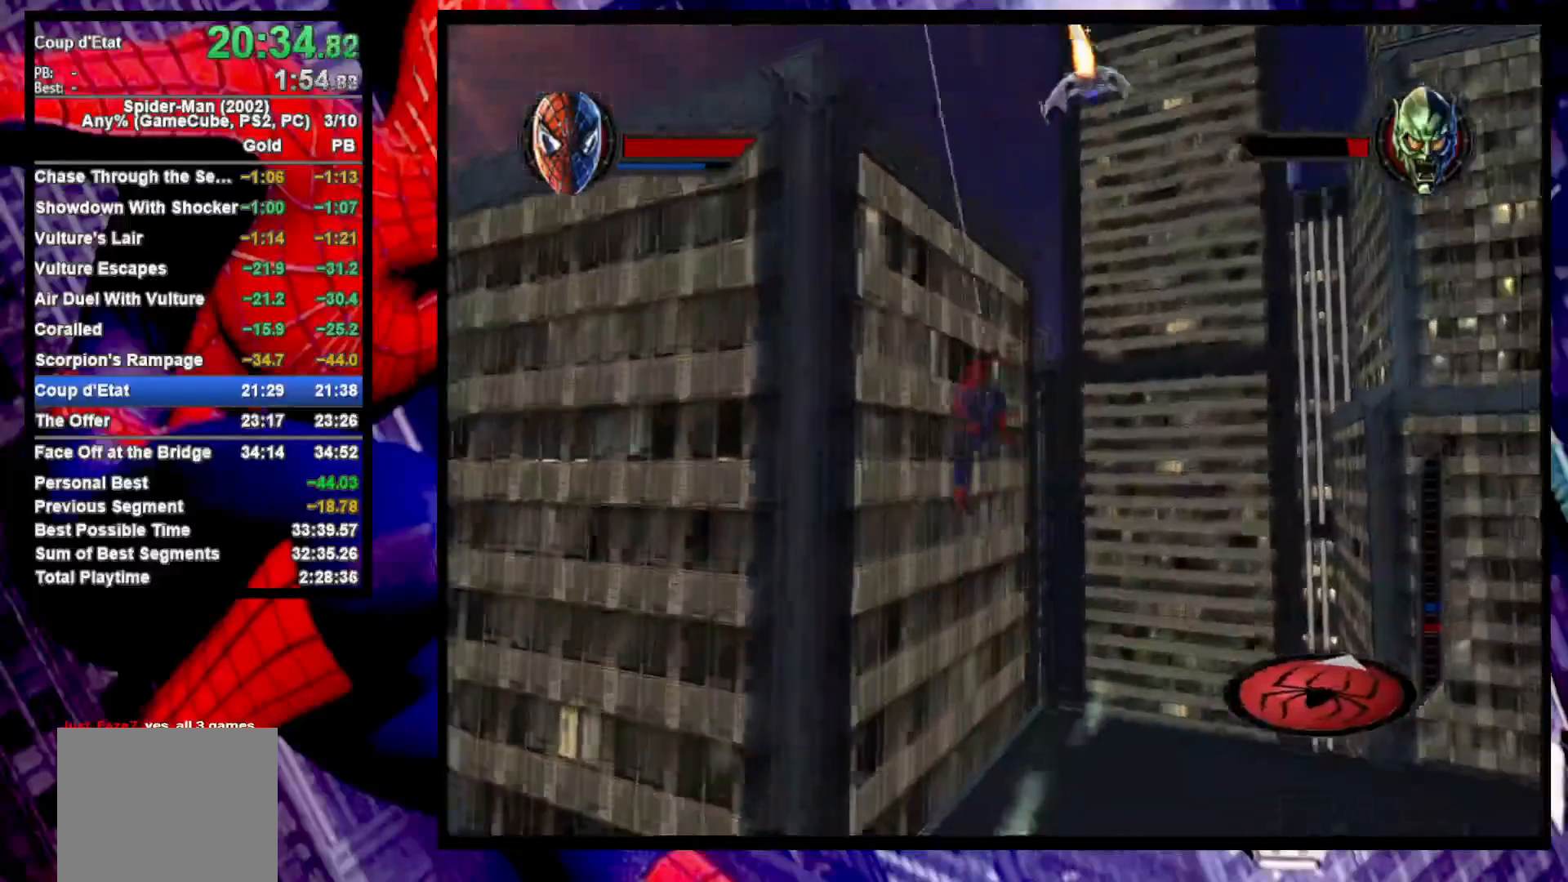
{"buttons": ["R2"], "left_stick": "up", "right_stick": "center", "events": [[17, "left_stick", "up"]]}
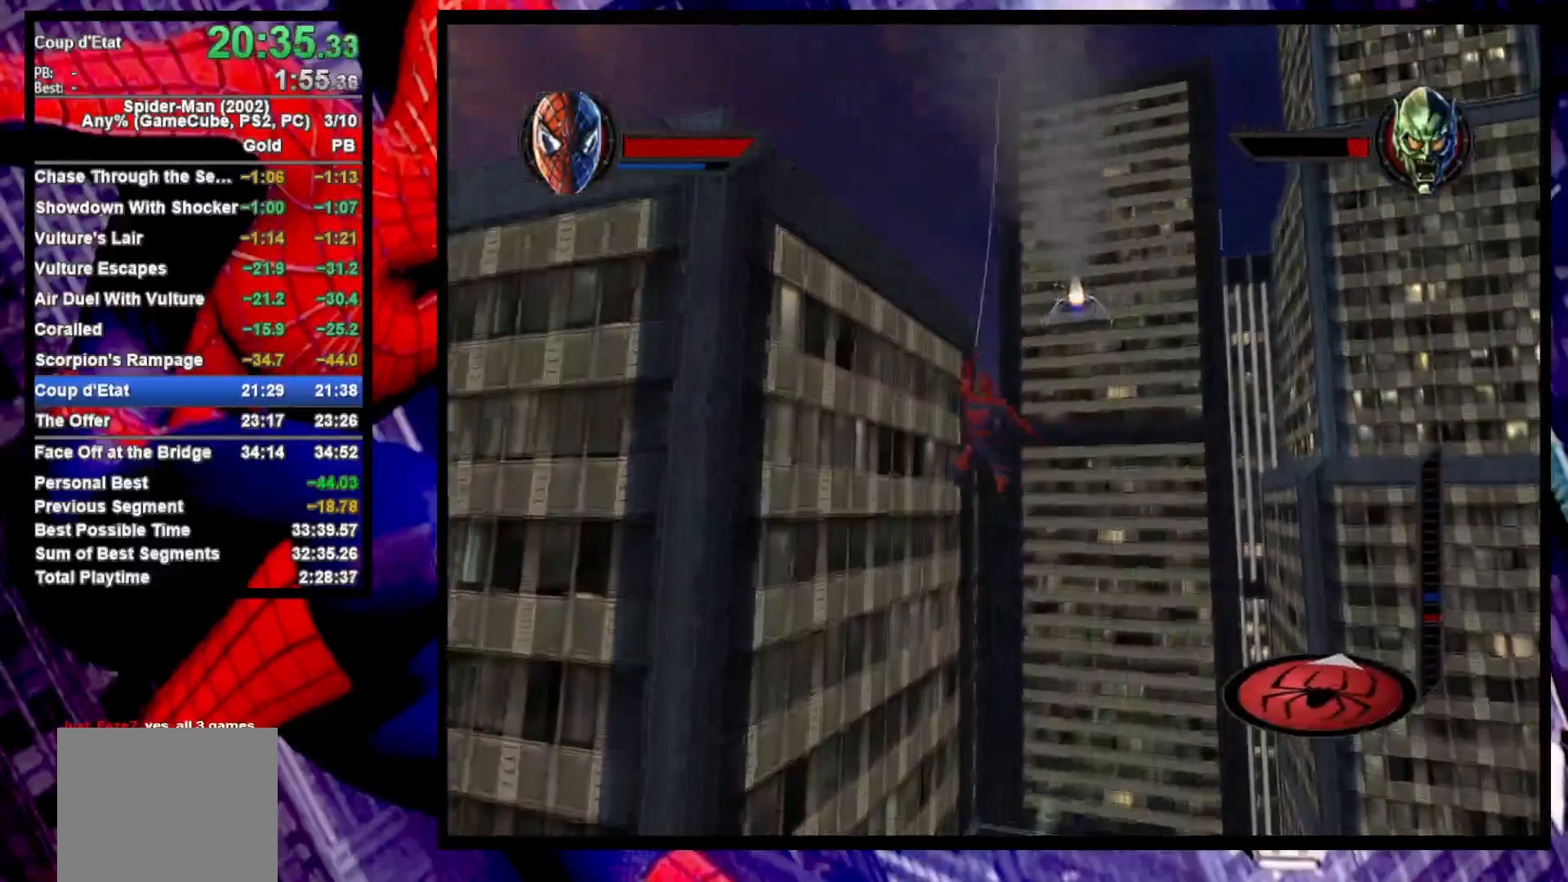
{"buttons": ["R2"], "left_stick": "up", "right_stick": "center", "events": []}
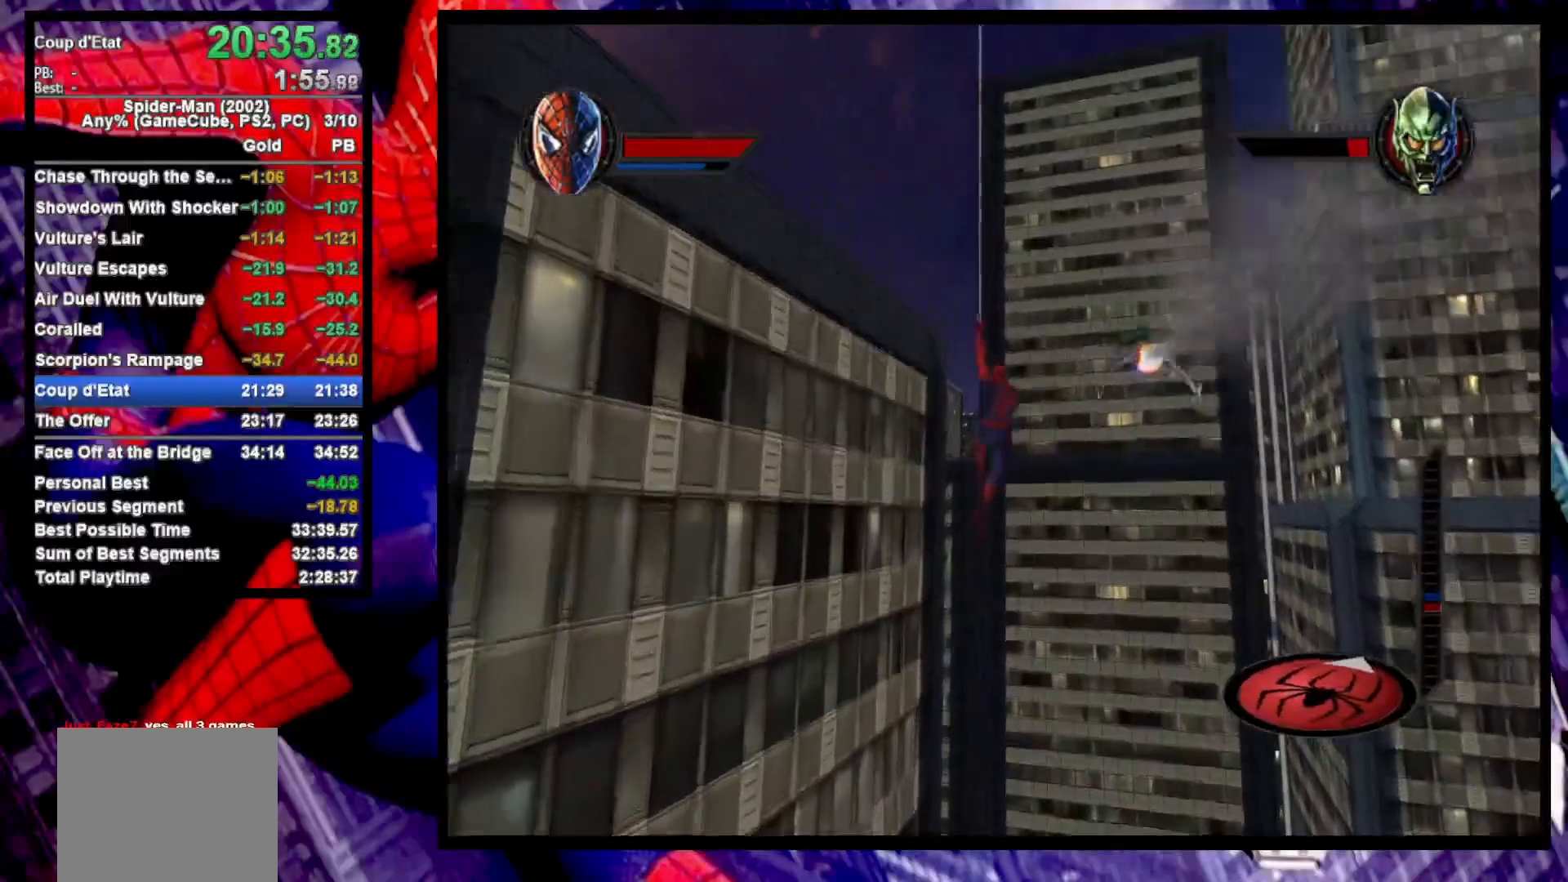
{"buttons": ["R2"], "left_stick": "up", "right_stick": "center", "events": []}
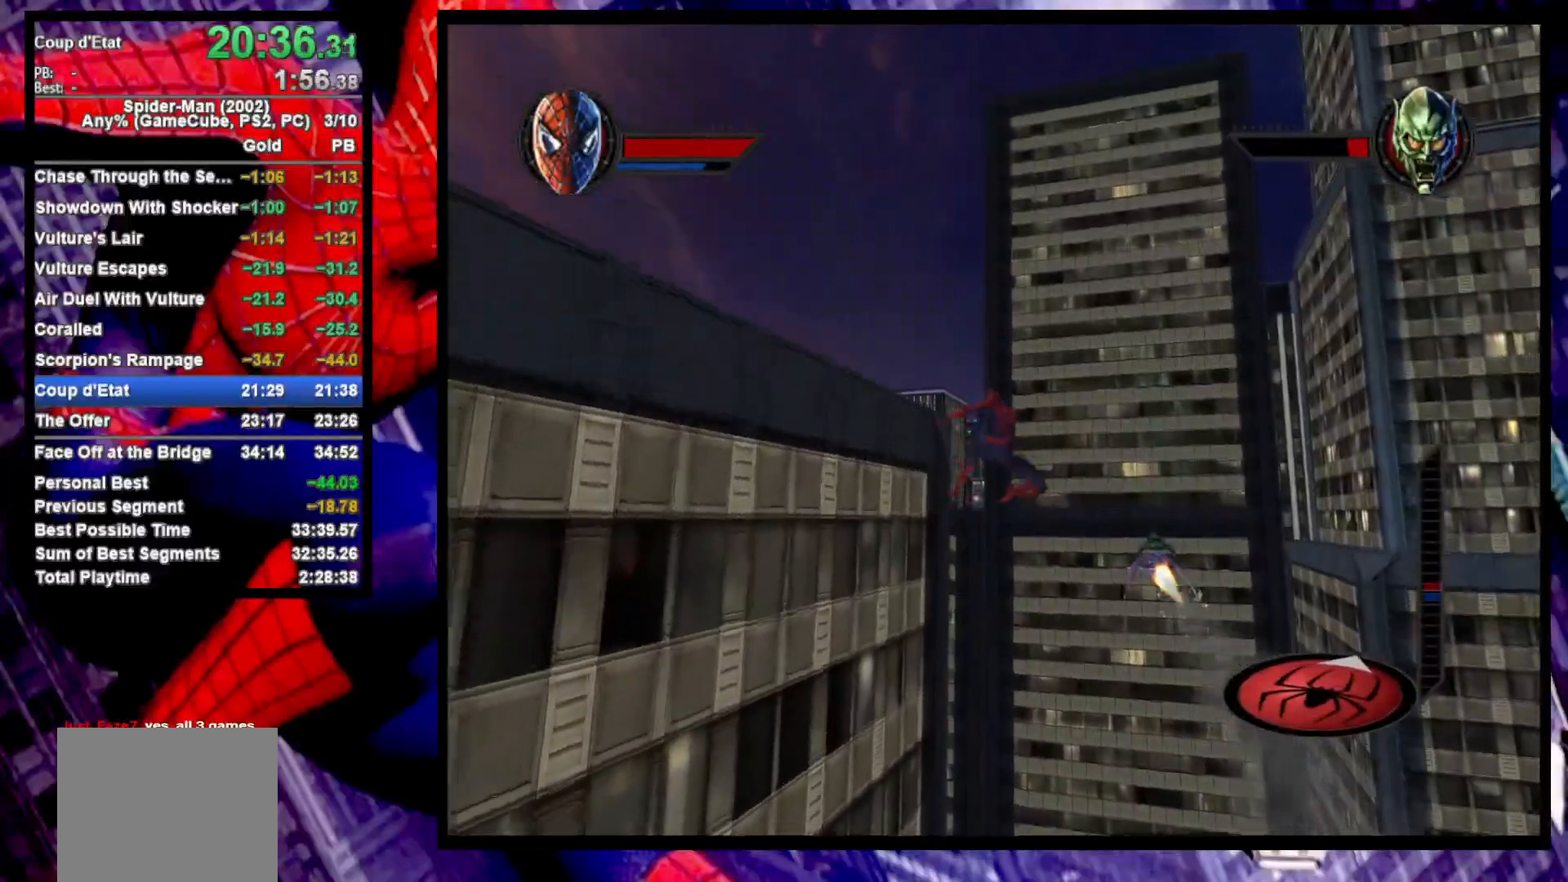
{"buttons": ["R2"], "left_stick": "up-right", "right_stick": "center", "events": [[317, "left_stick", "up-right"]]}
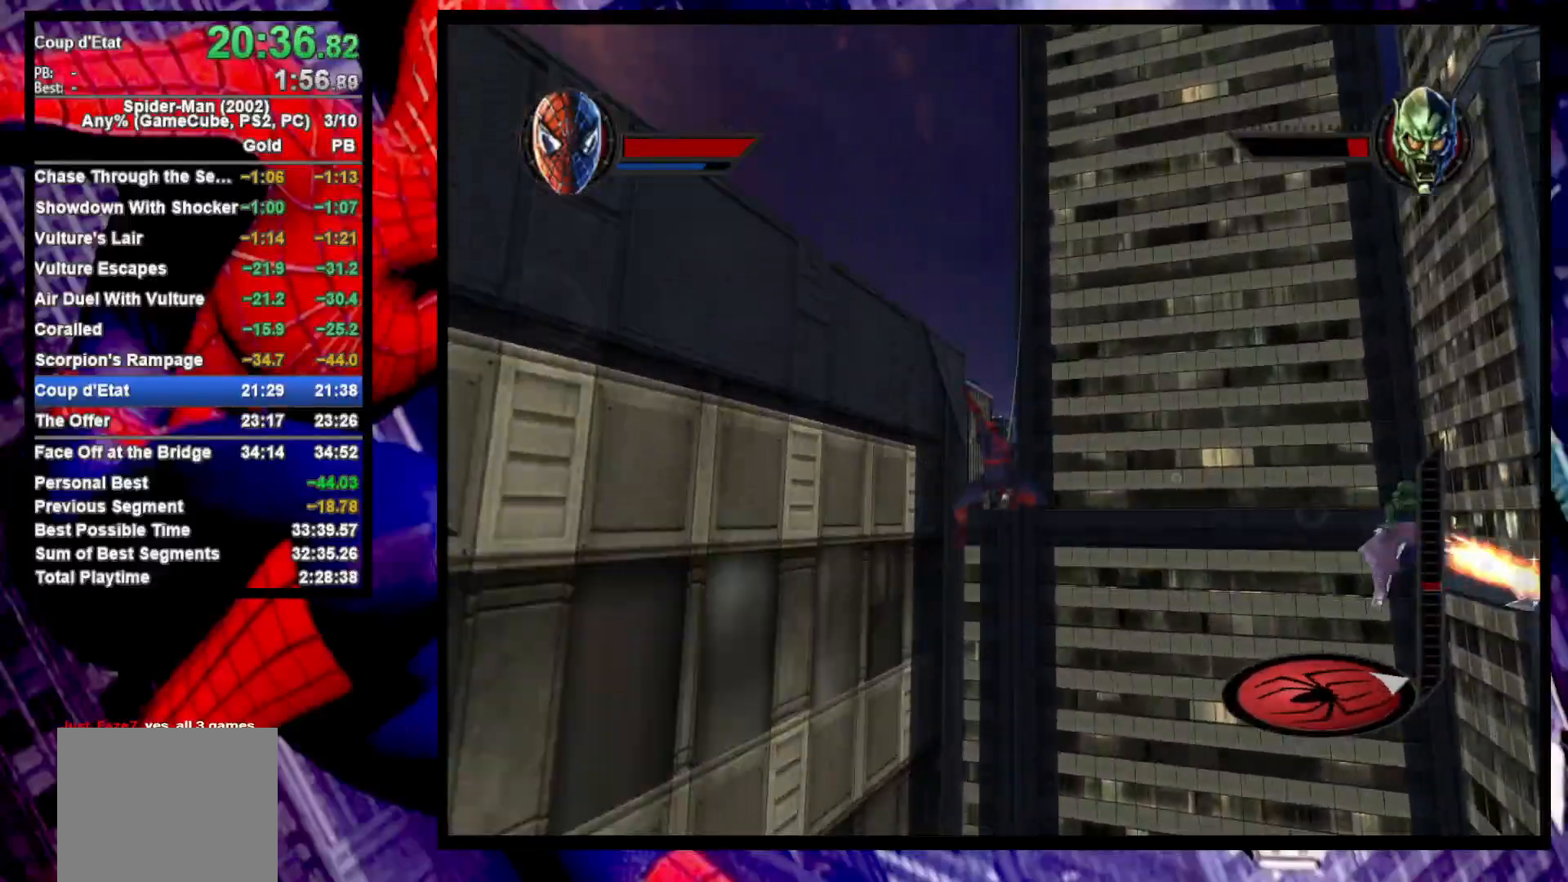
{"buttons": ["R2"], "left_stick": "up-left", "right_stick": "center", "events": [[367, "left_stick", "up-left"]]}
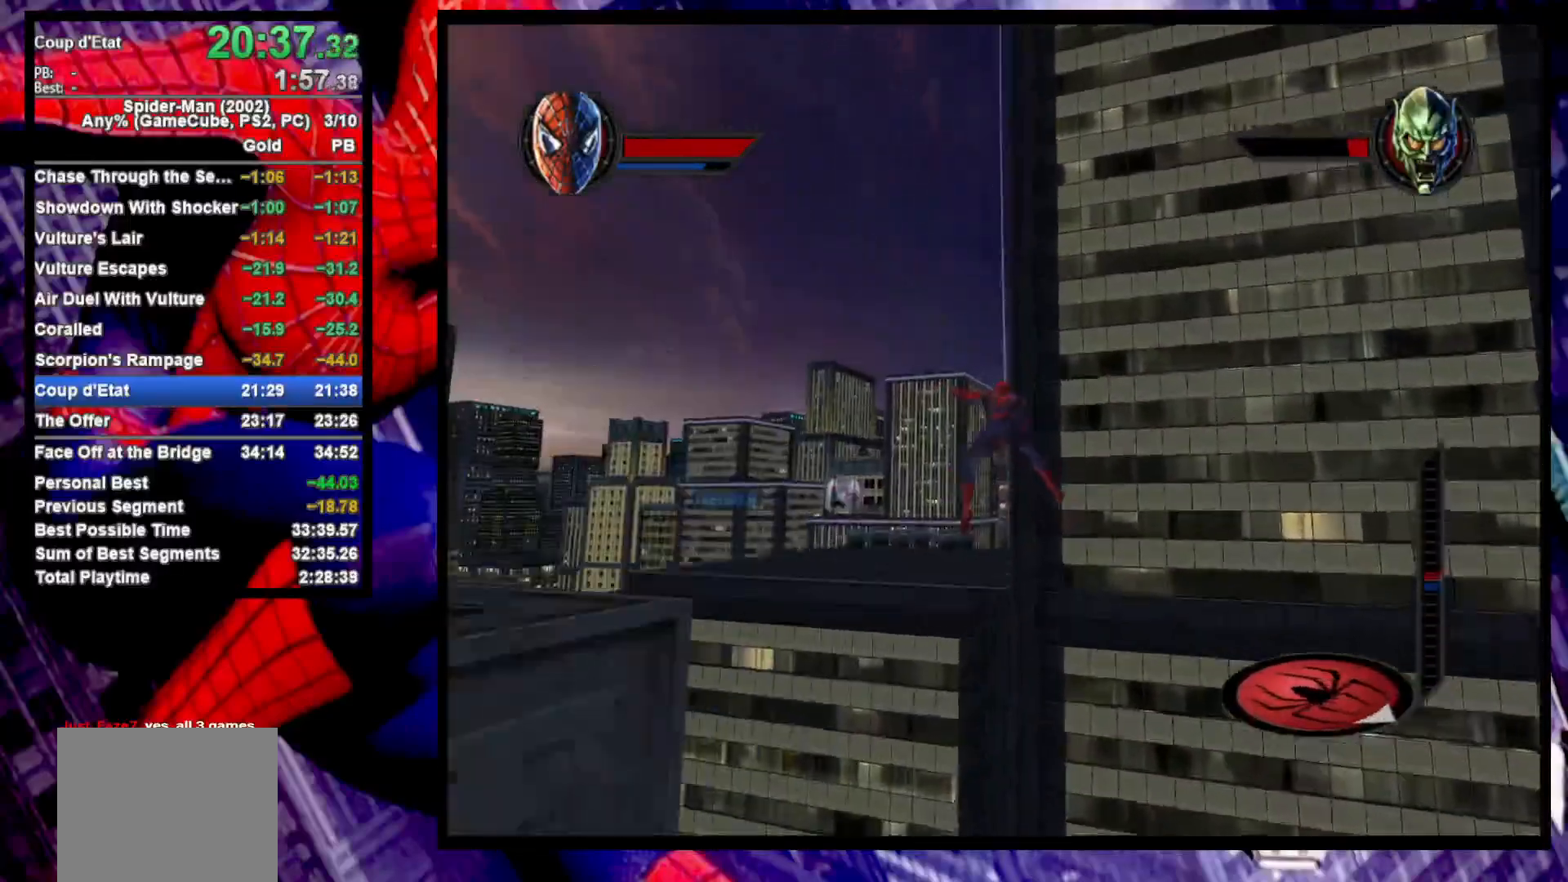
{"buttons": ["R2"], "left_stick": "up-left", "right_stick": "center", "events": []}
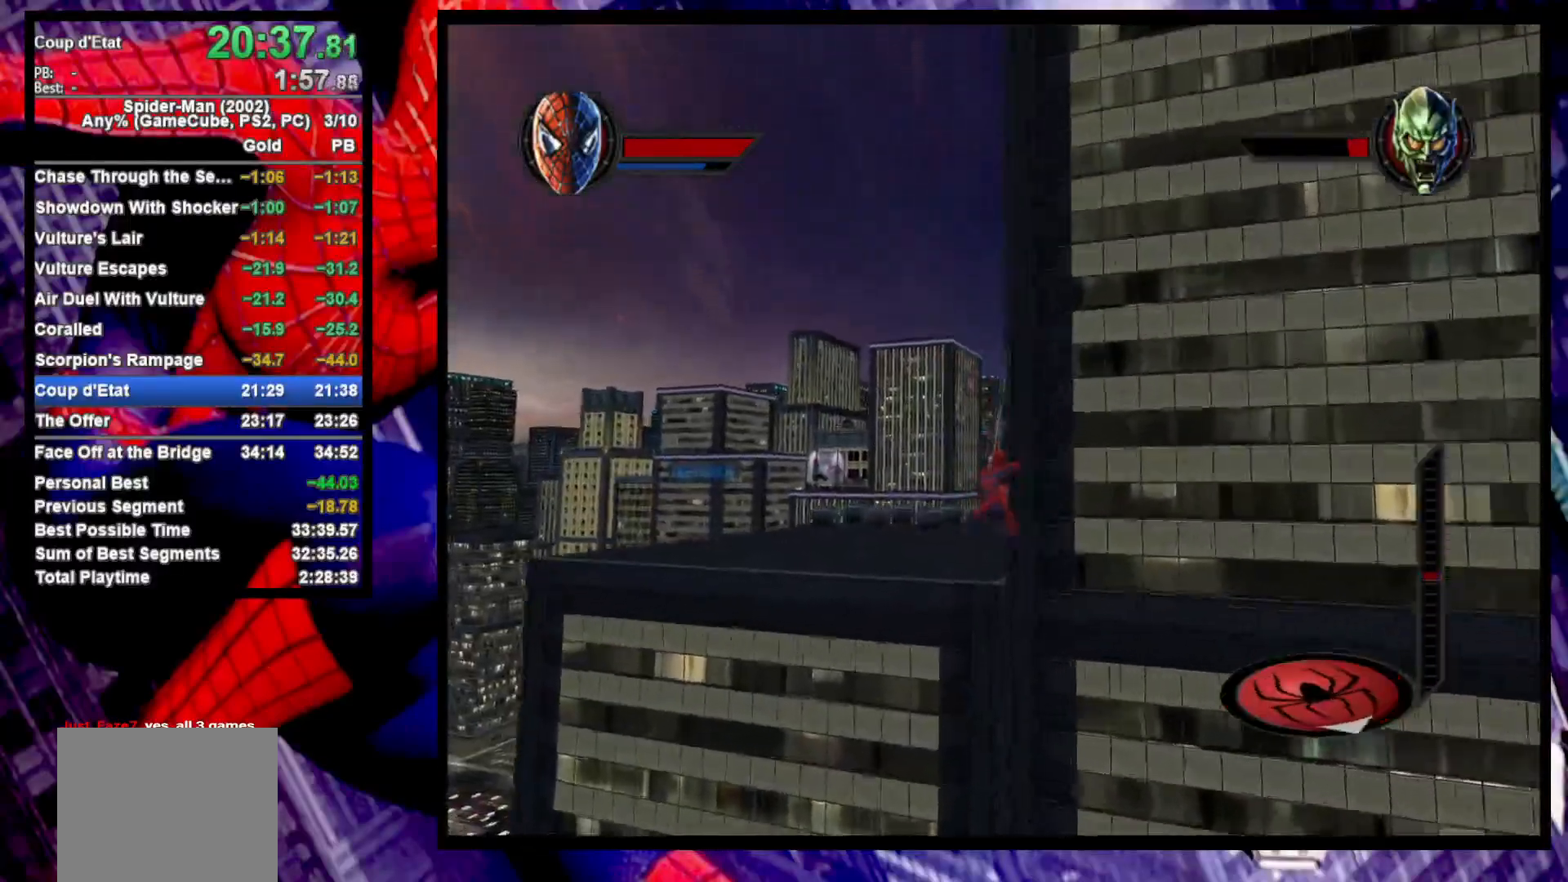
{"buttons": ["R2"], "left_stick": "up-left", "right_stick": "center", "events": []}
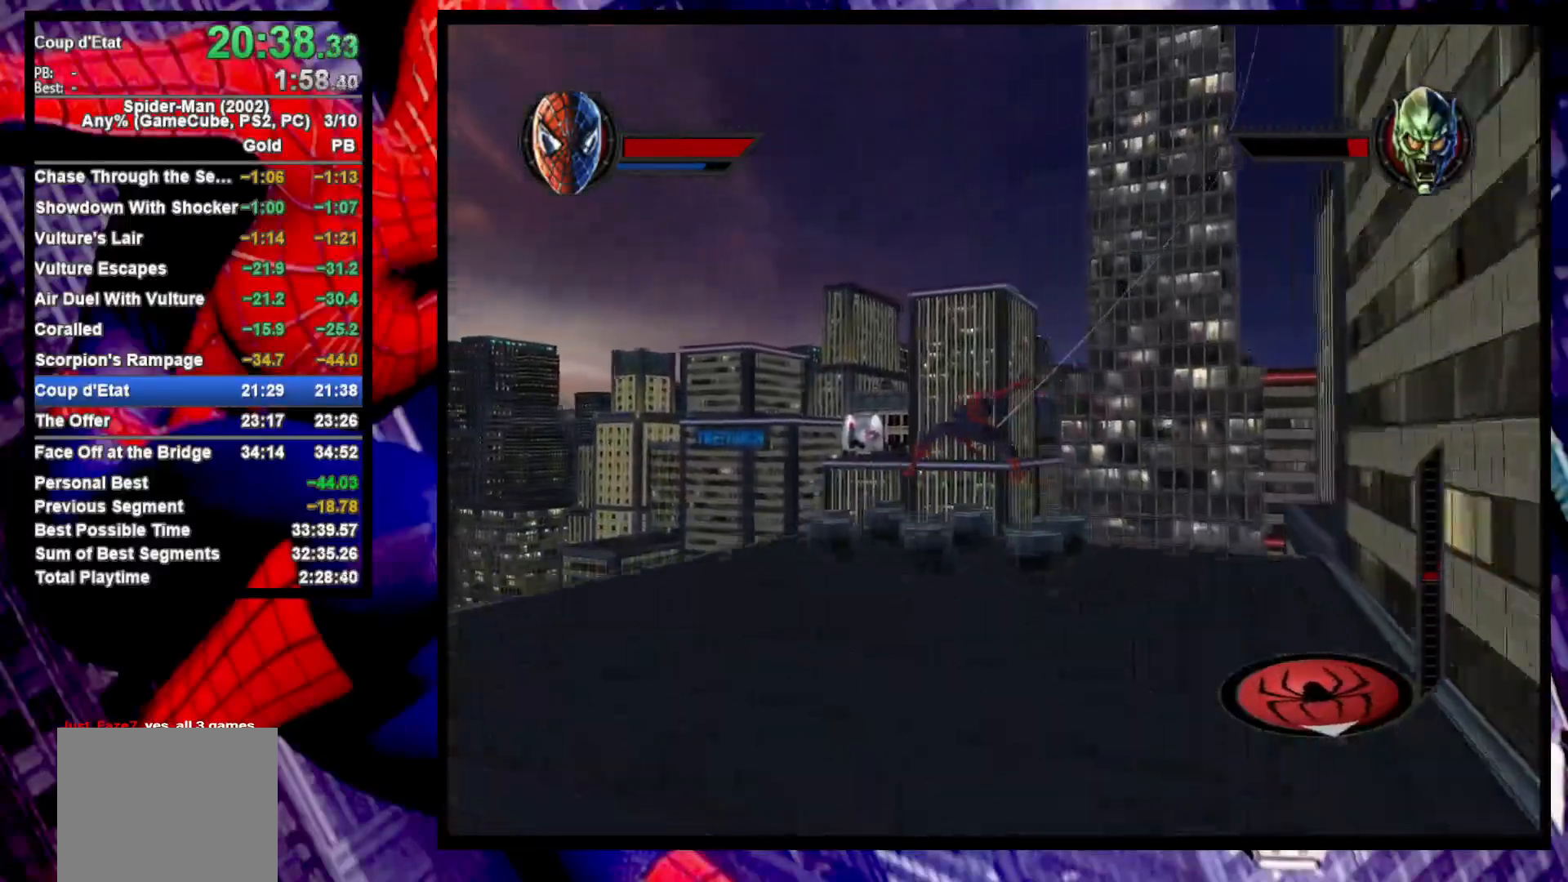
{"buttons": ["R2"], "left_stick": "up-left", "right_stick": "center", "events": []}
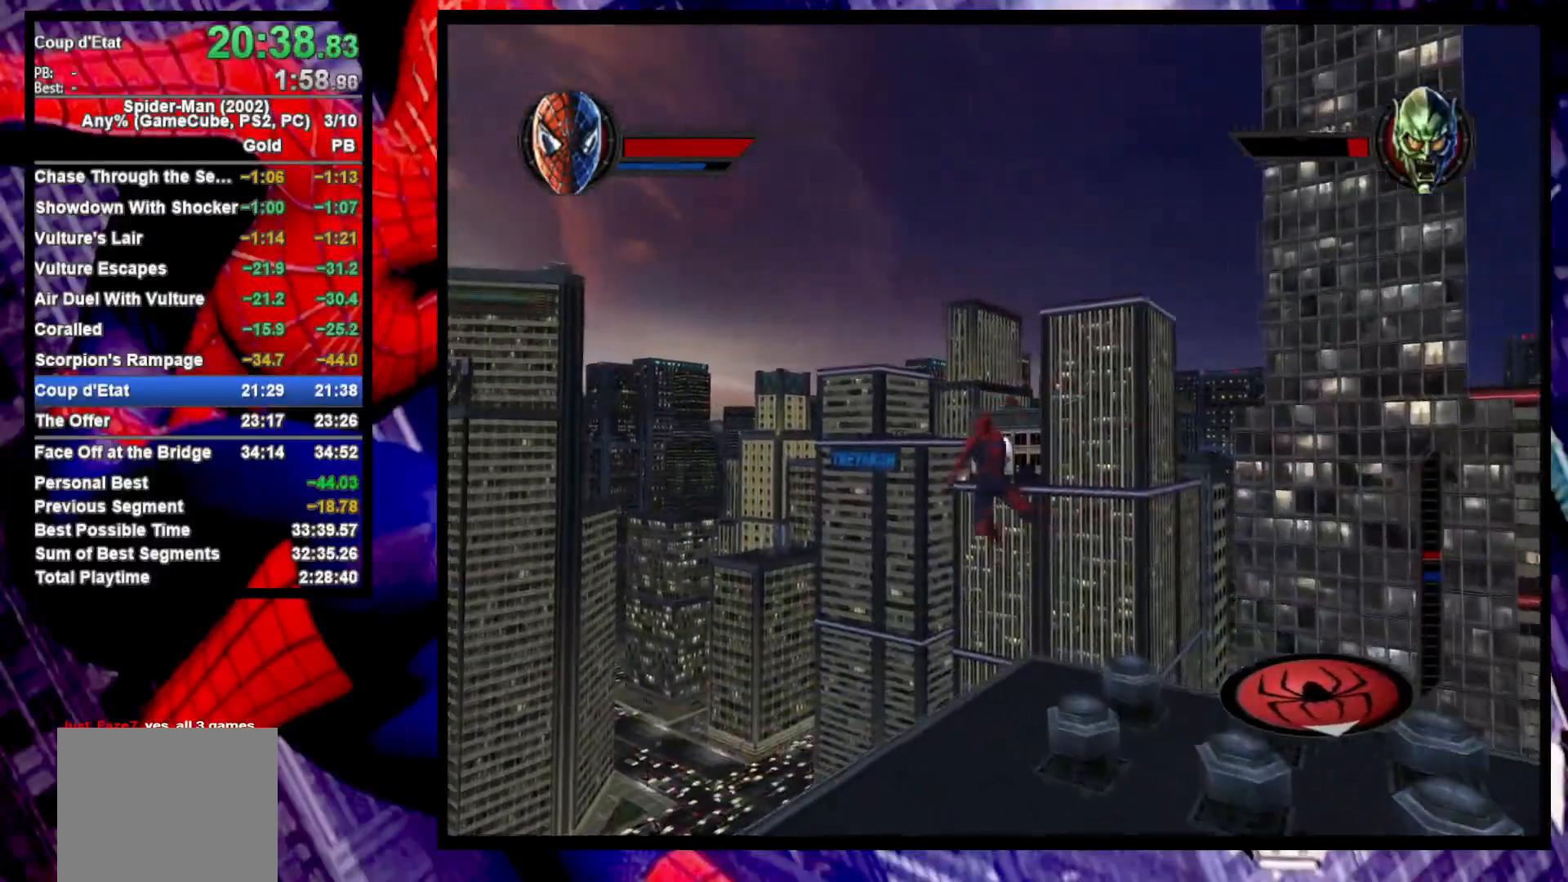
{"buttons": ["CROSS"], "left_stick": "down-left", "right_stick": "center", "events": [[133, "left_stick", "center"], [433, "R2", "up"], [450, "left_stick", "down-left"], [467, "CROSS", "down"]]}
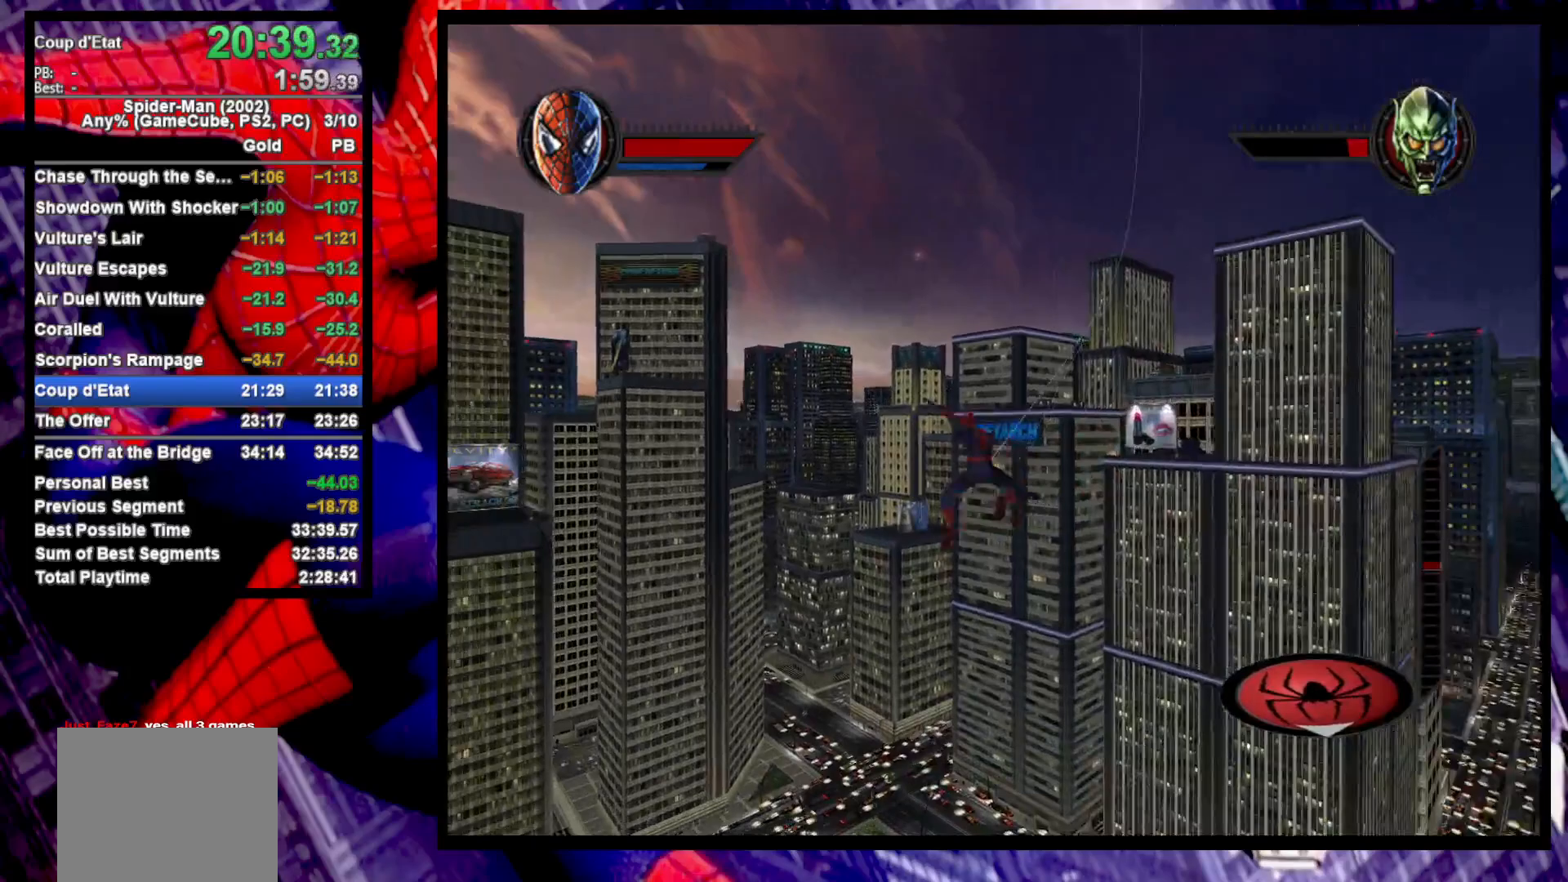
{"buttons": [], "left_stick": "down-left", "right_stick": "center", "events": [[83, "CROSS", "up"], [300, "CROSS", "down"], [483, "CROSS", "up"]]}
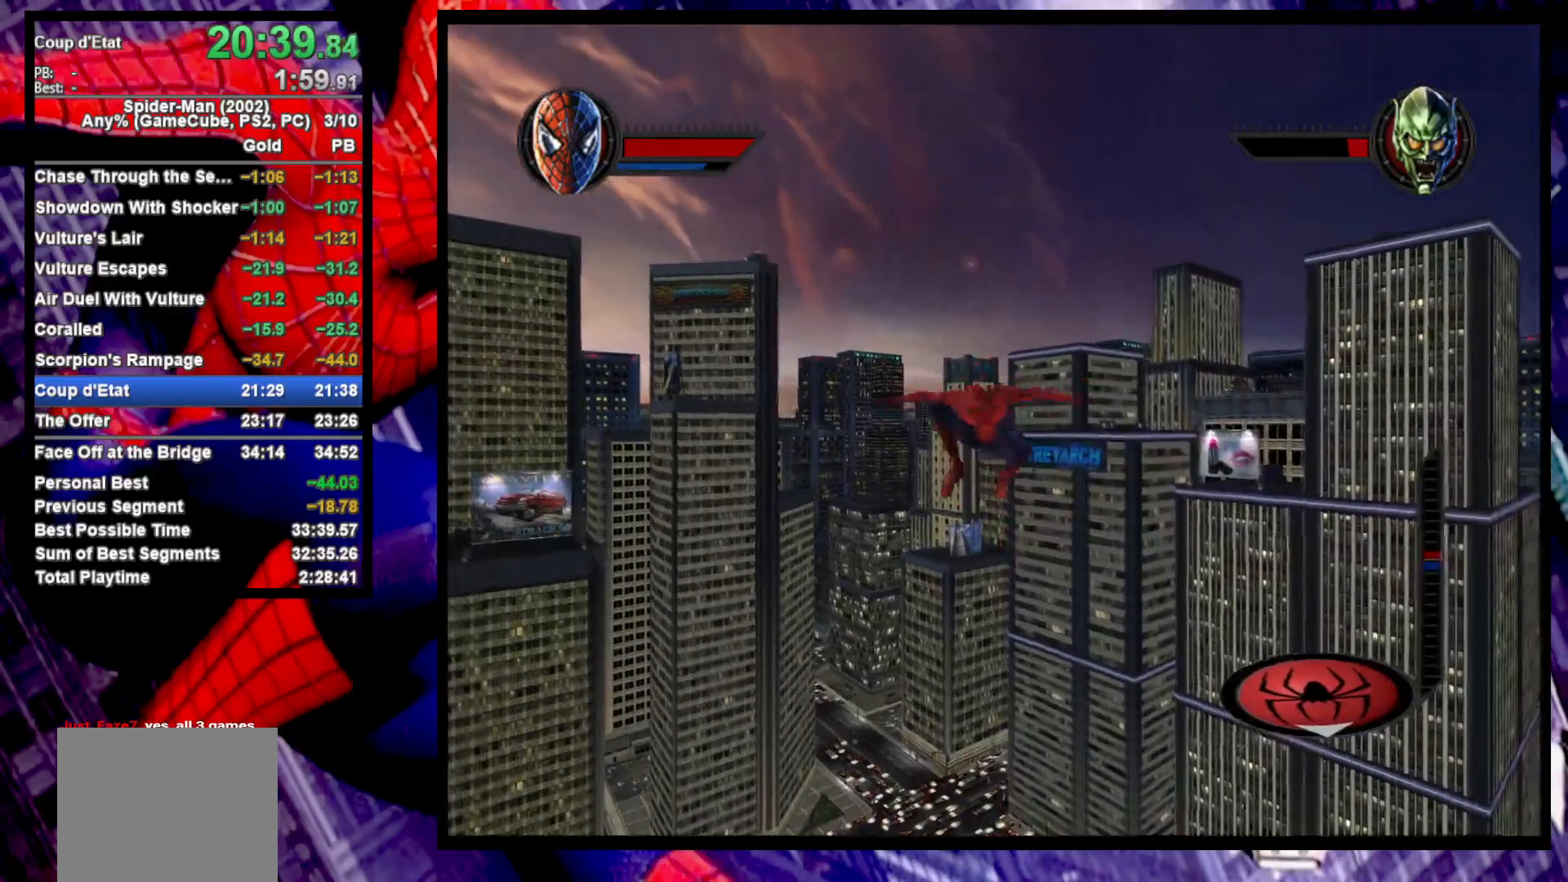
{"buttons": [], "left_stick": "down-left", "right_stick": "center", "events": [[33, "L1", "down"], [100, "left_stick", "left"], [183, "L1", "up"], [233, "left_stick", "up-left"], [400, "left_stick", "down-left"]]}
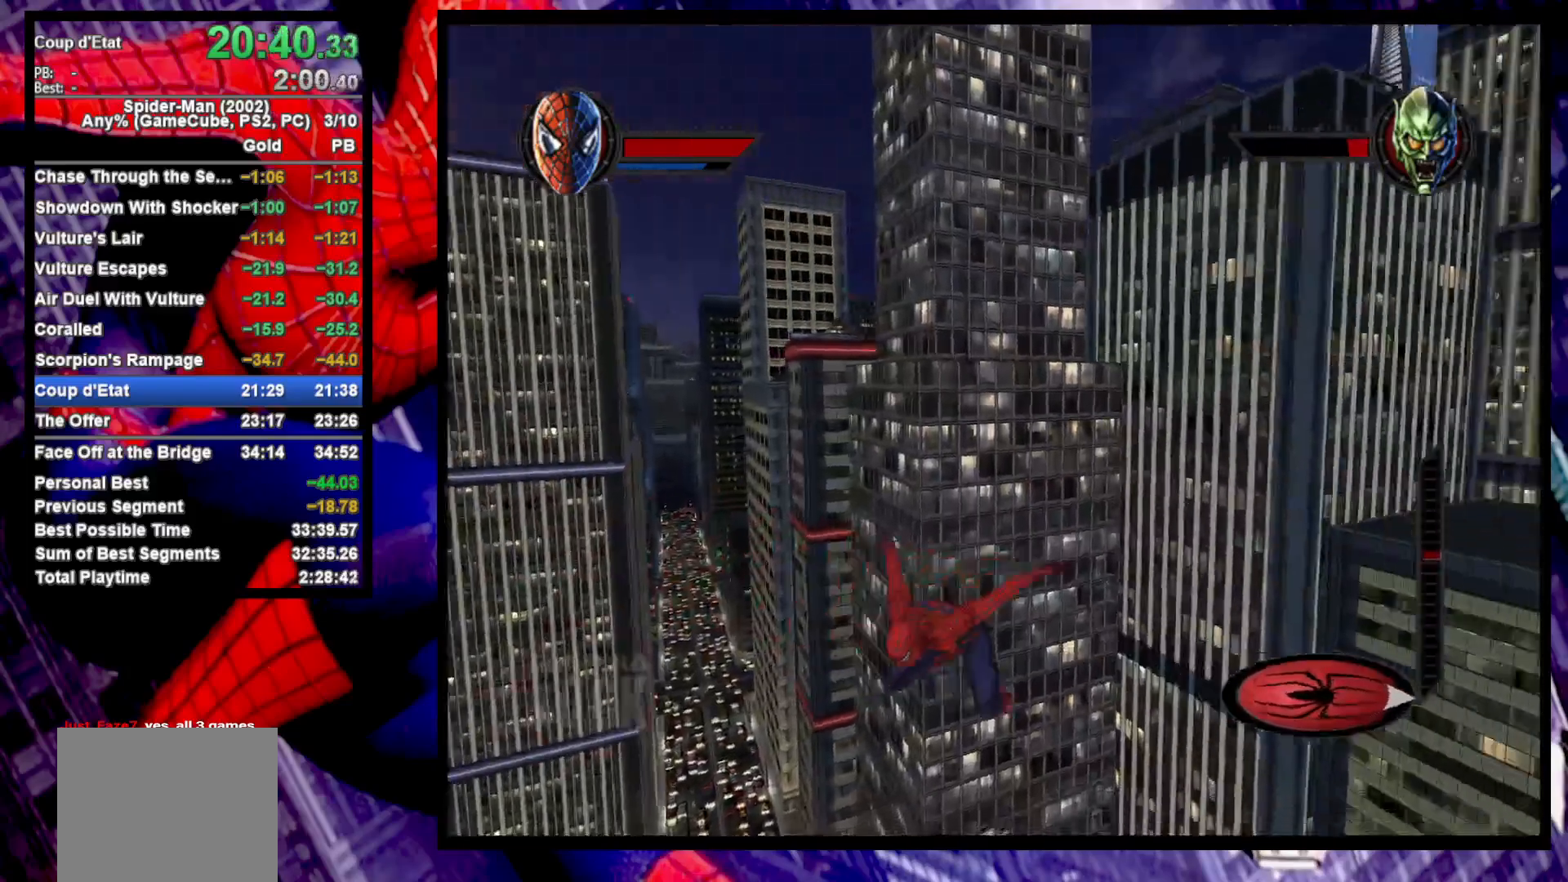
{"buttons": [], "left_stick": "down-left", "right_stick": "center", "events": [[217, "left_stick", "left"], [433, "left_stick", "down-left"]]}
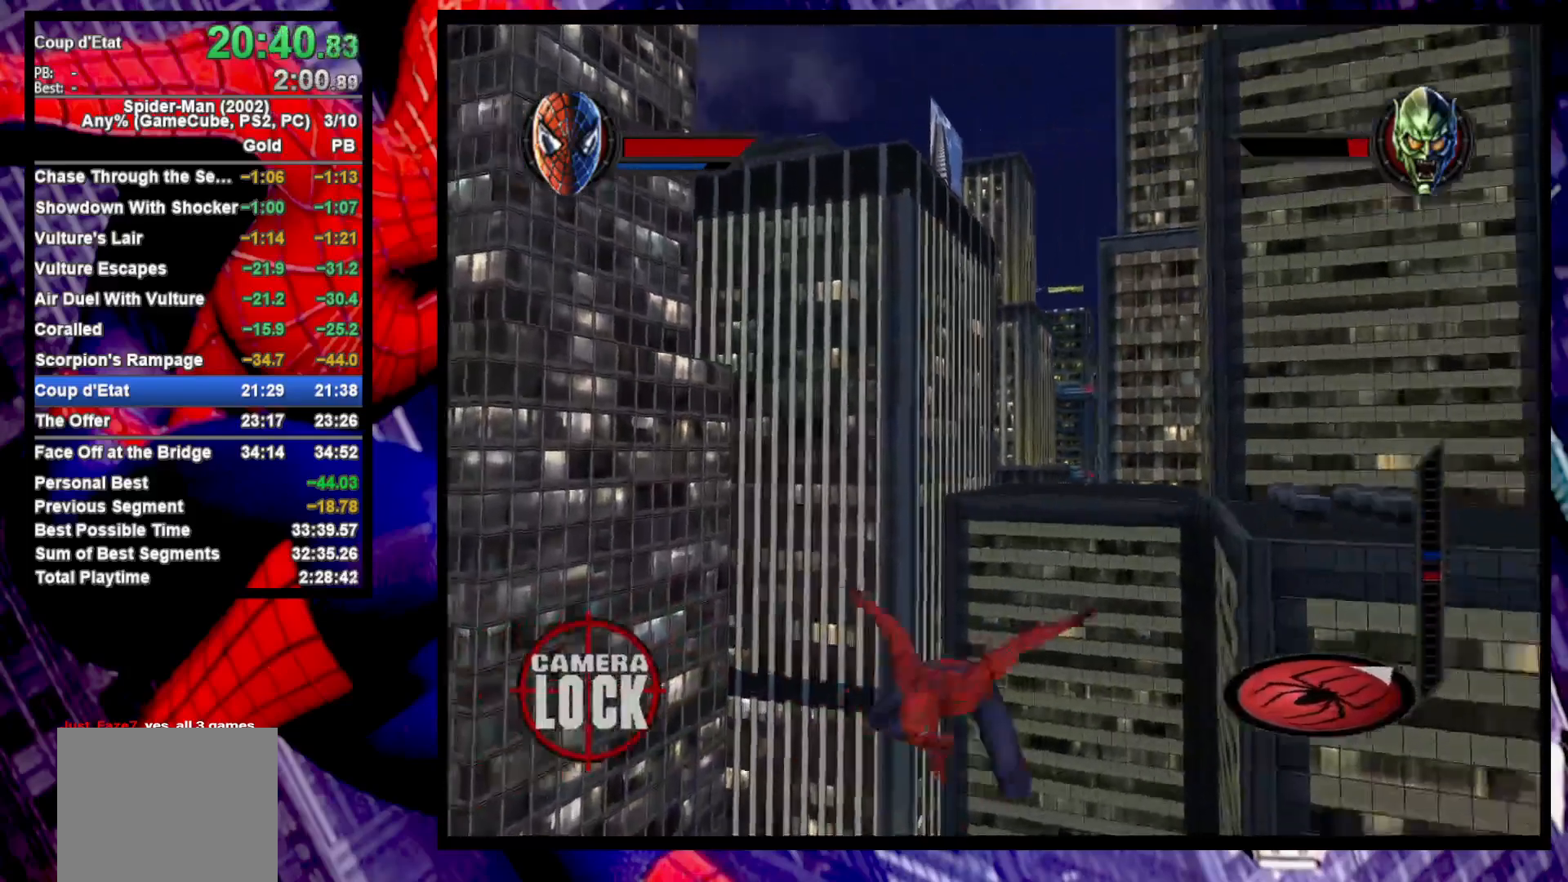
{"buttons": [], "left_stick": "center", "right_stick": "center", "events": [[83, "left_stick", "down-right"], [167, "left_stick", "up-right"], [250, "R2", "down"], [367, "left_stick", "center"], [433, "R2", "up"]]}
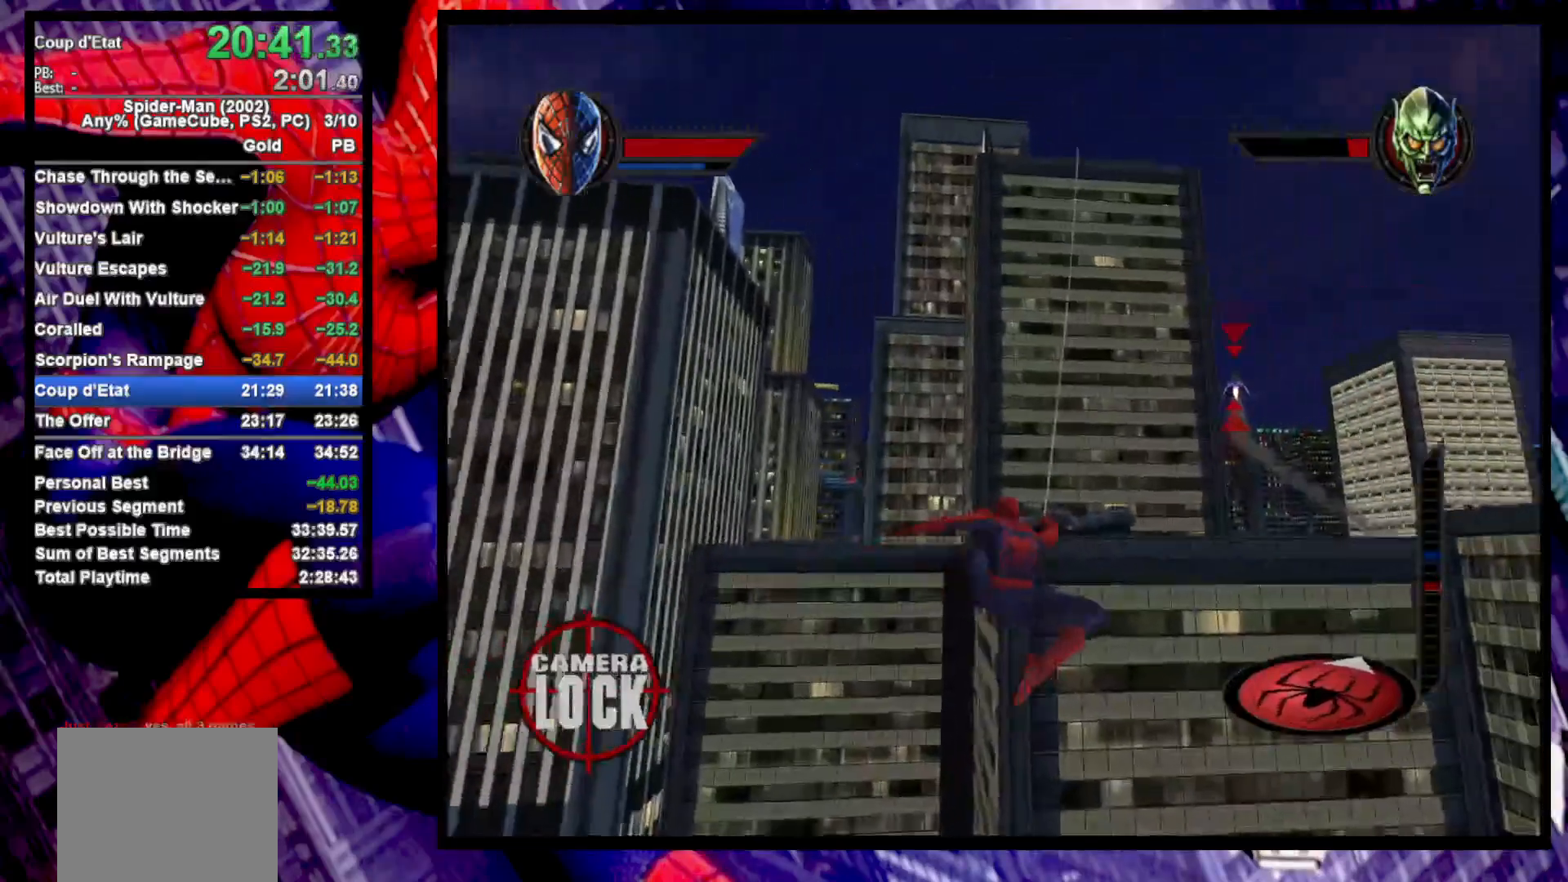
{"buttons": ["CROSS"], "left_stick": "down", "right_stick": "center", "events": [[233, "left_stick", "down-right"], [283, "CROSS", "down"], [450, "left_stick", "down"]]}
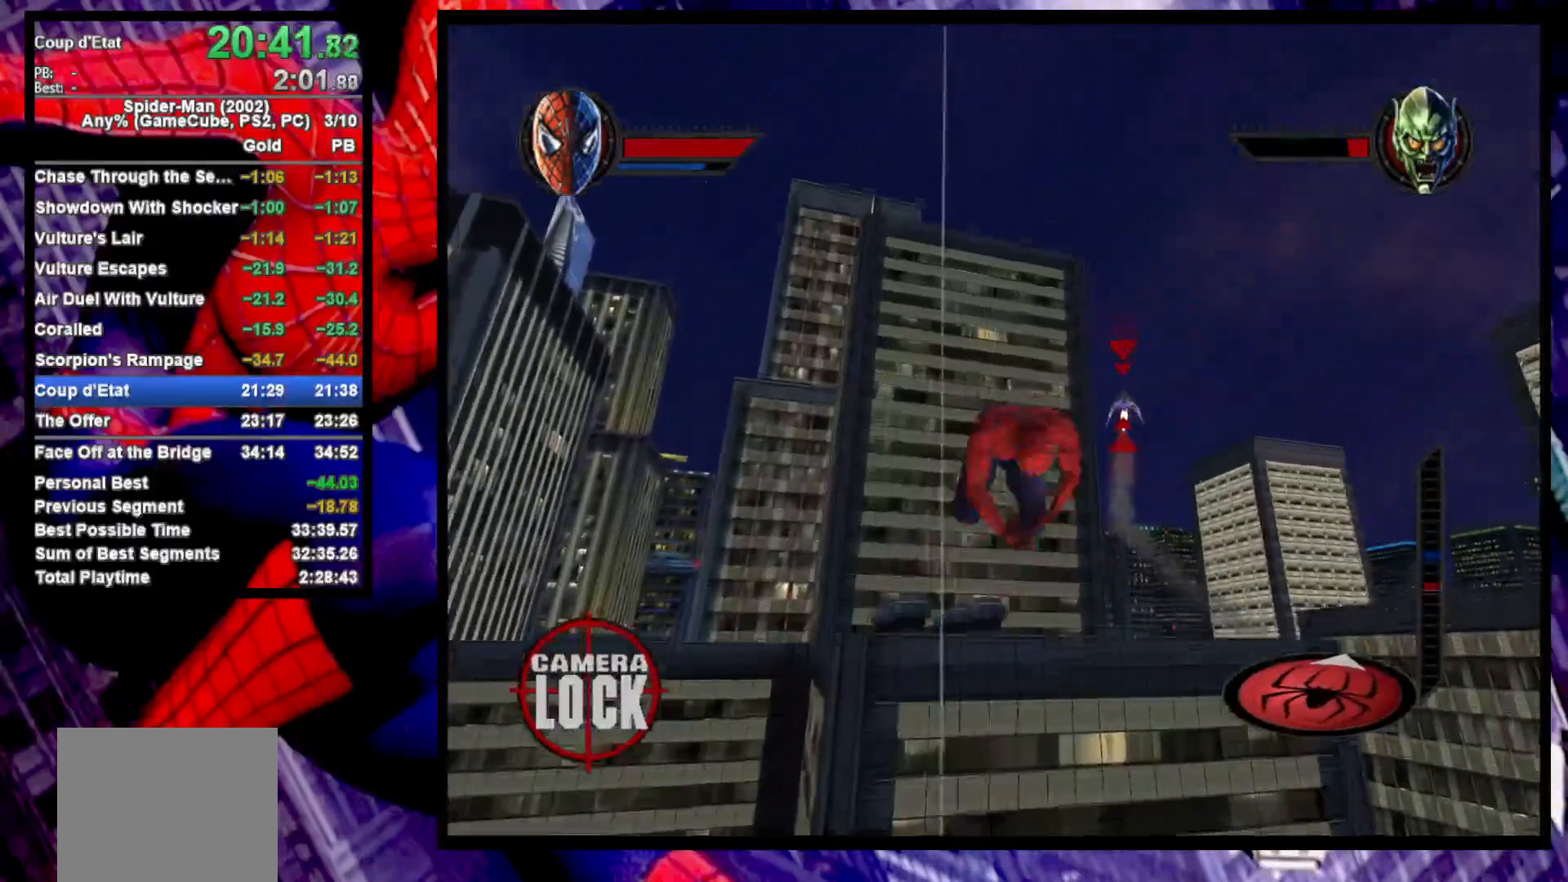
{"buttons": ["R2"], "left_stick": "down", "right_stick": "center", "events": [[267, "CROSS", "up"], [483, "R2", "down"]]}
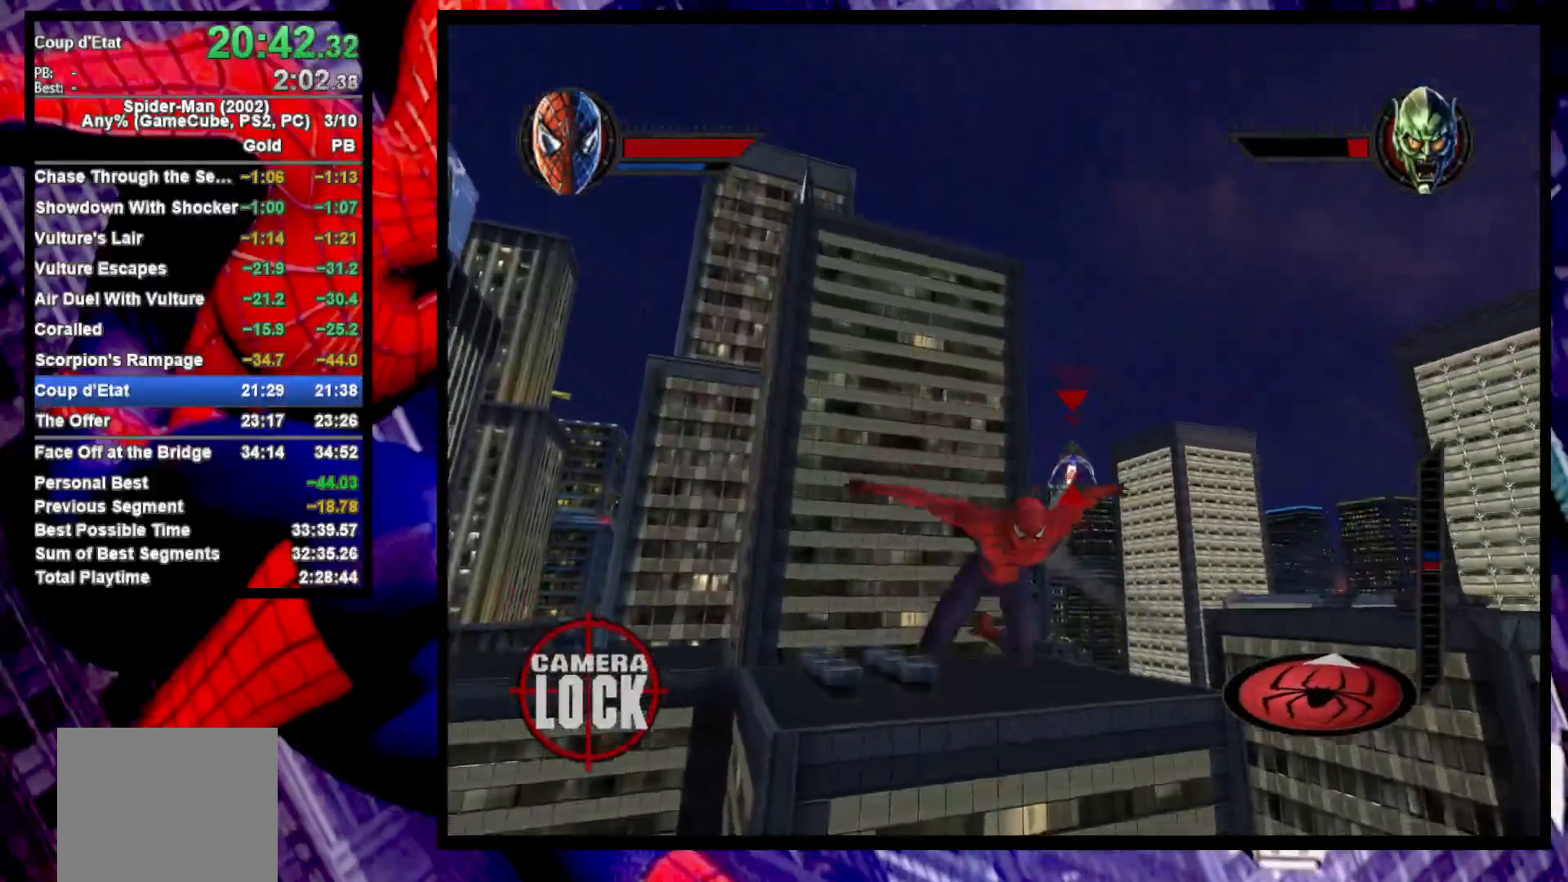
{"buttons": [], "left_stick": "center", "right_stick": "center", "events": [[33, "left_stick", "center"], [350, "R2", "up"]]}
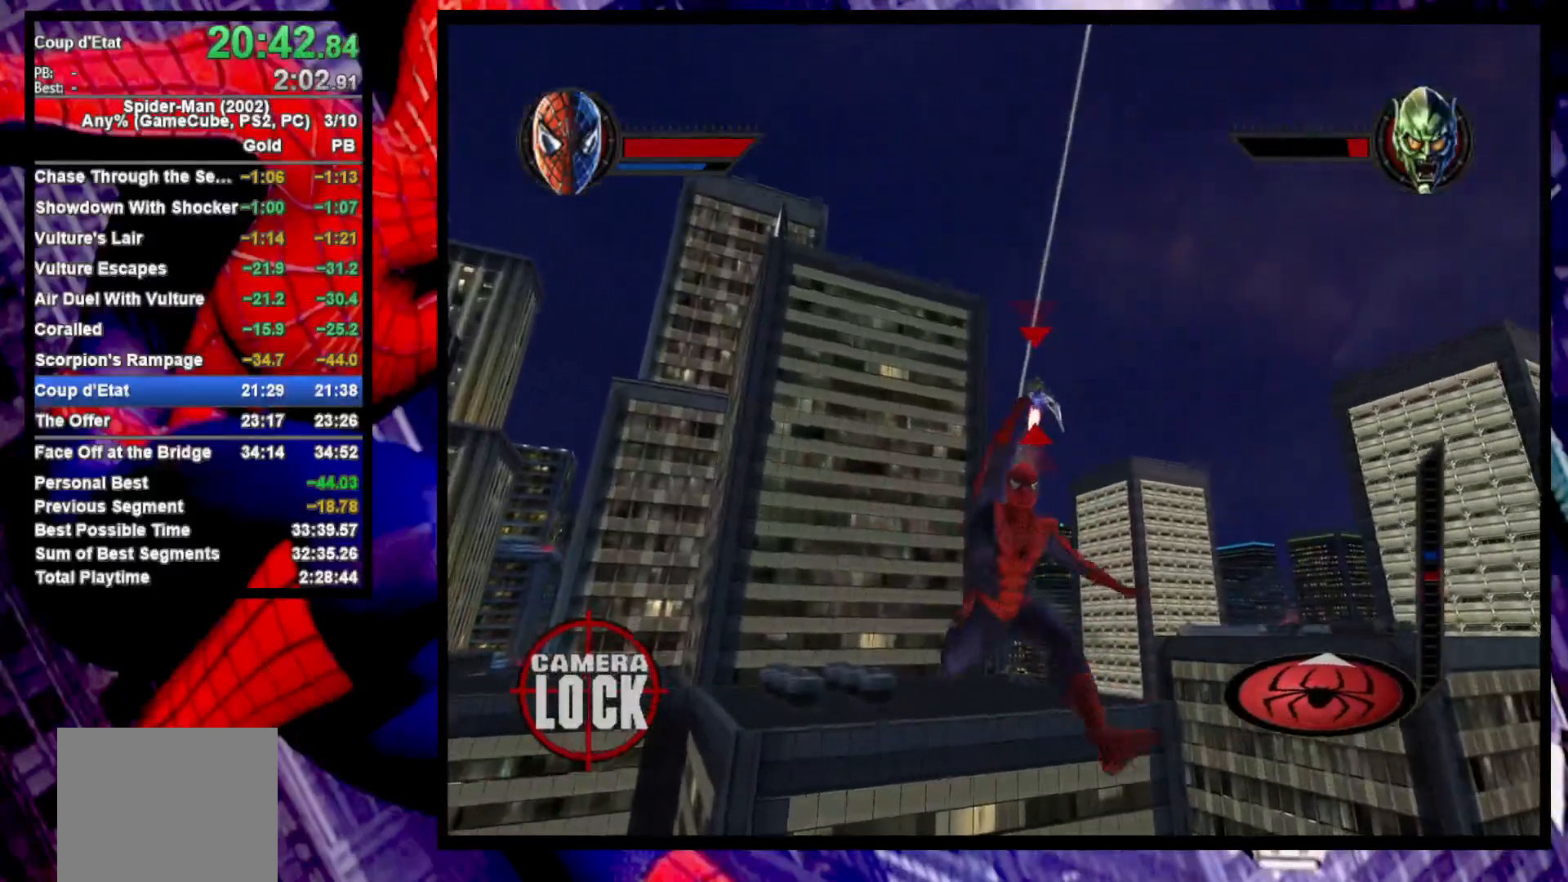
{"buttons": [], "left_stick": "center", "right_stick": "center", "events": []}
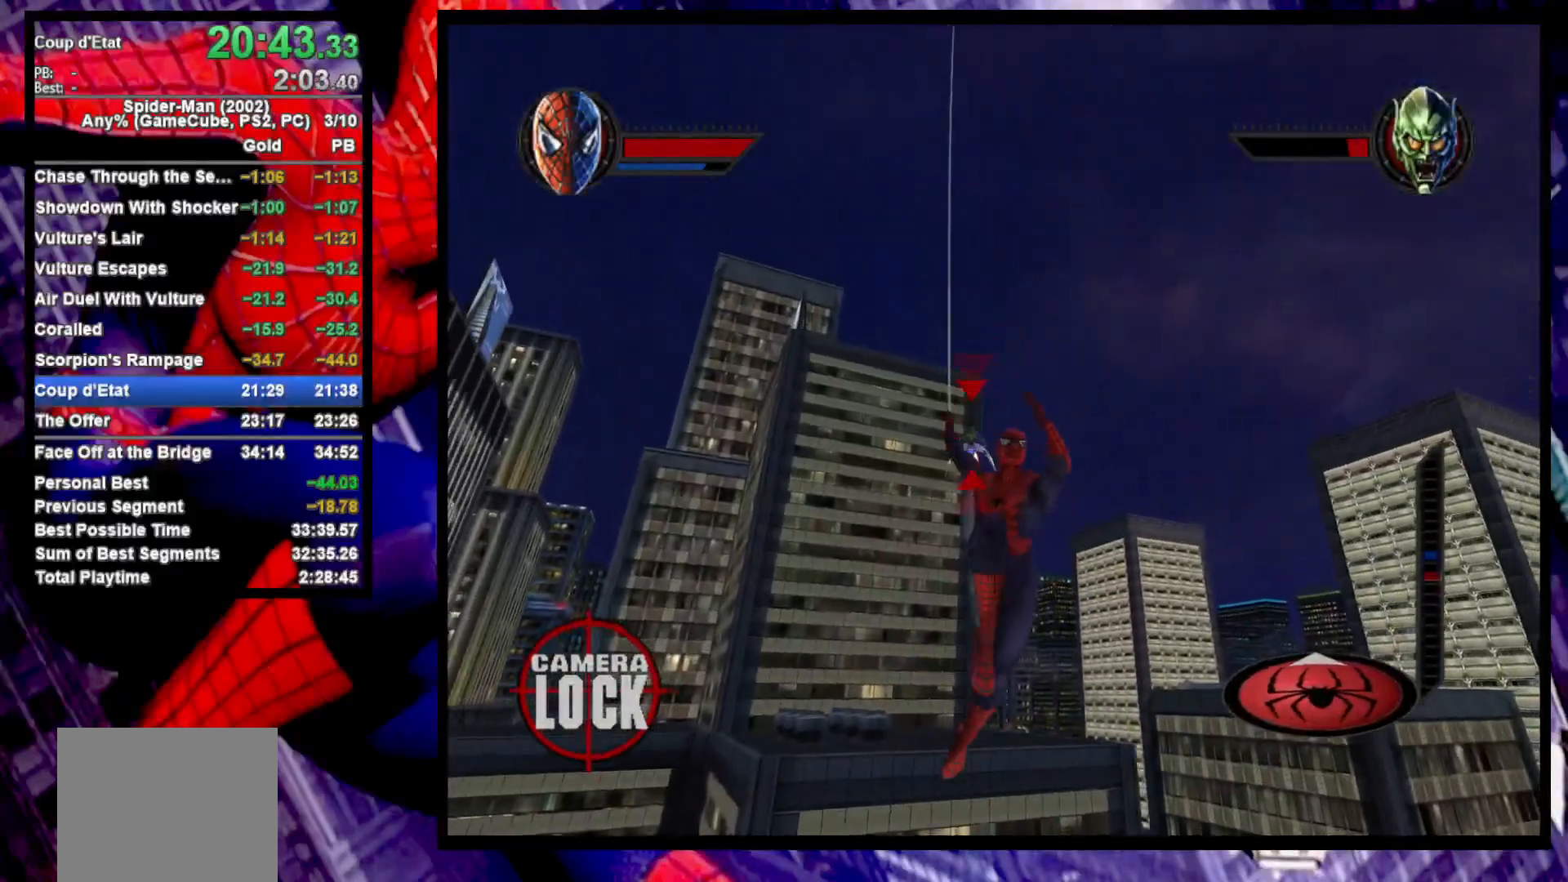
{"buttons": [], "left_stick": "up-left", "right_stick": "center", "events": [[50, "left_stick", "up-left"]]}
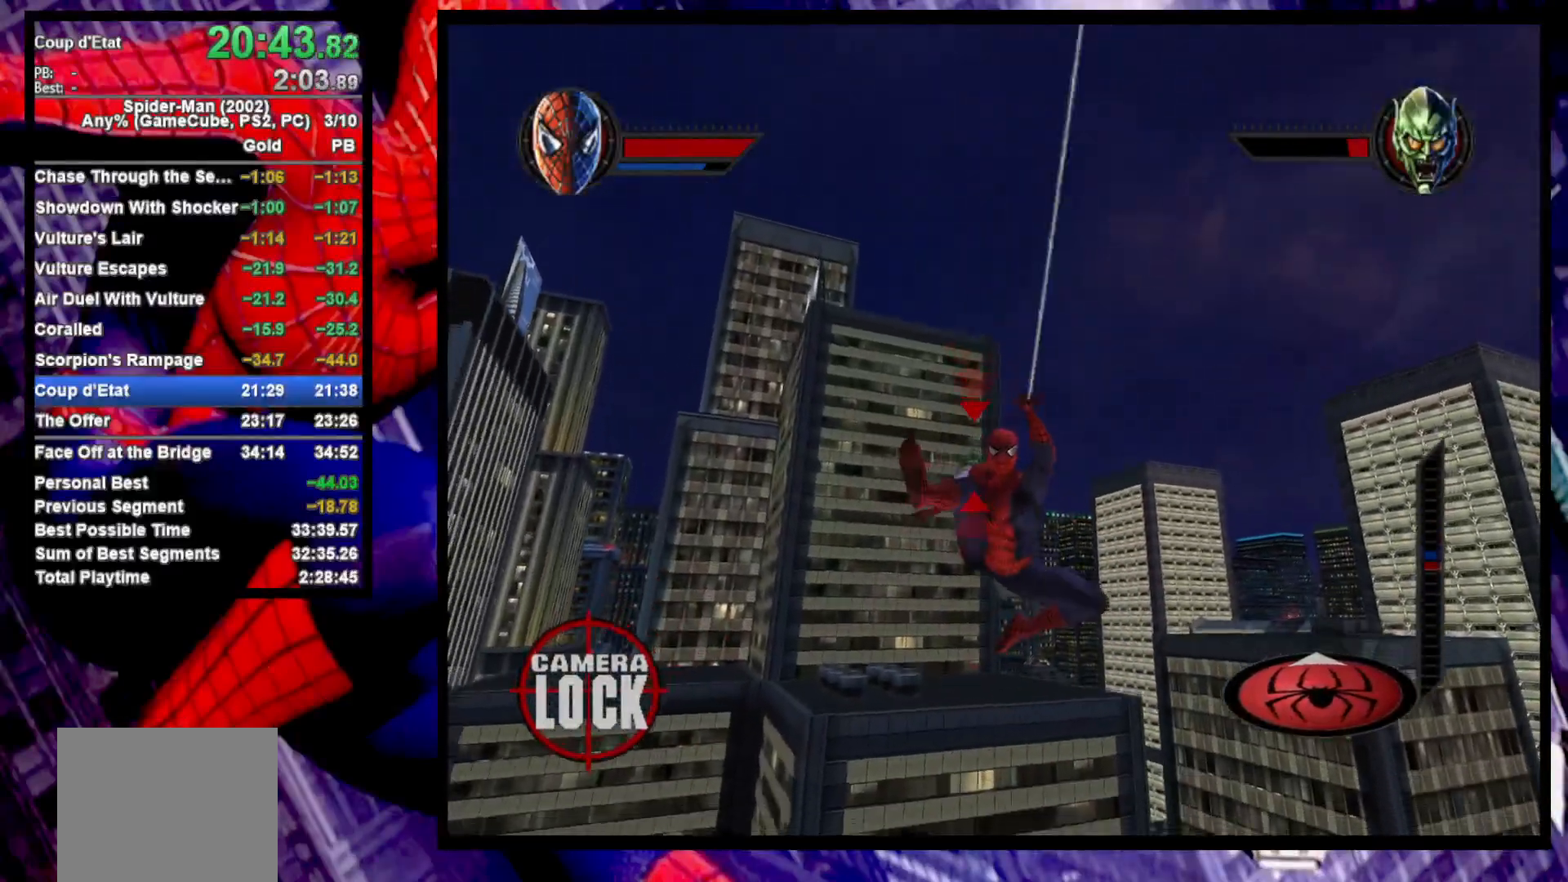
{"buttons": [], "left_stick": "right", "right_stick": "center", "events": [[83, "left_stick", "up"], [150, "CROSS", "down"], [200, "left_stick", "up-right"], [250, "CROSS", "up"], [317, "CROSS", "down"], [317, "left_stick", "right"], [383, "CROSS", "up"]]}
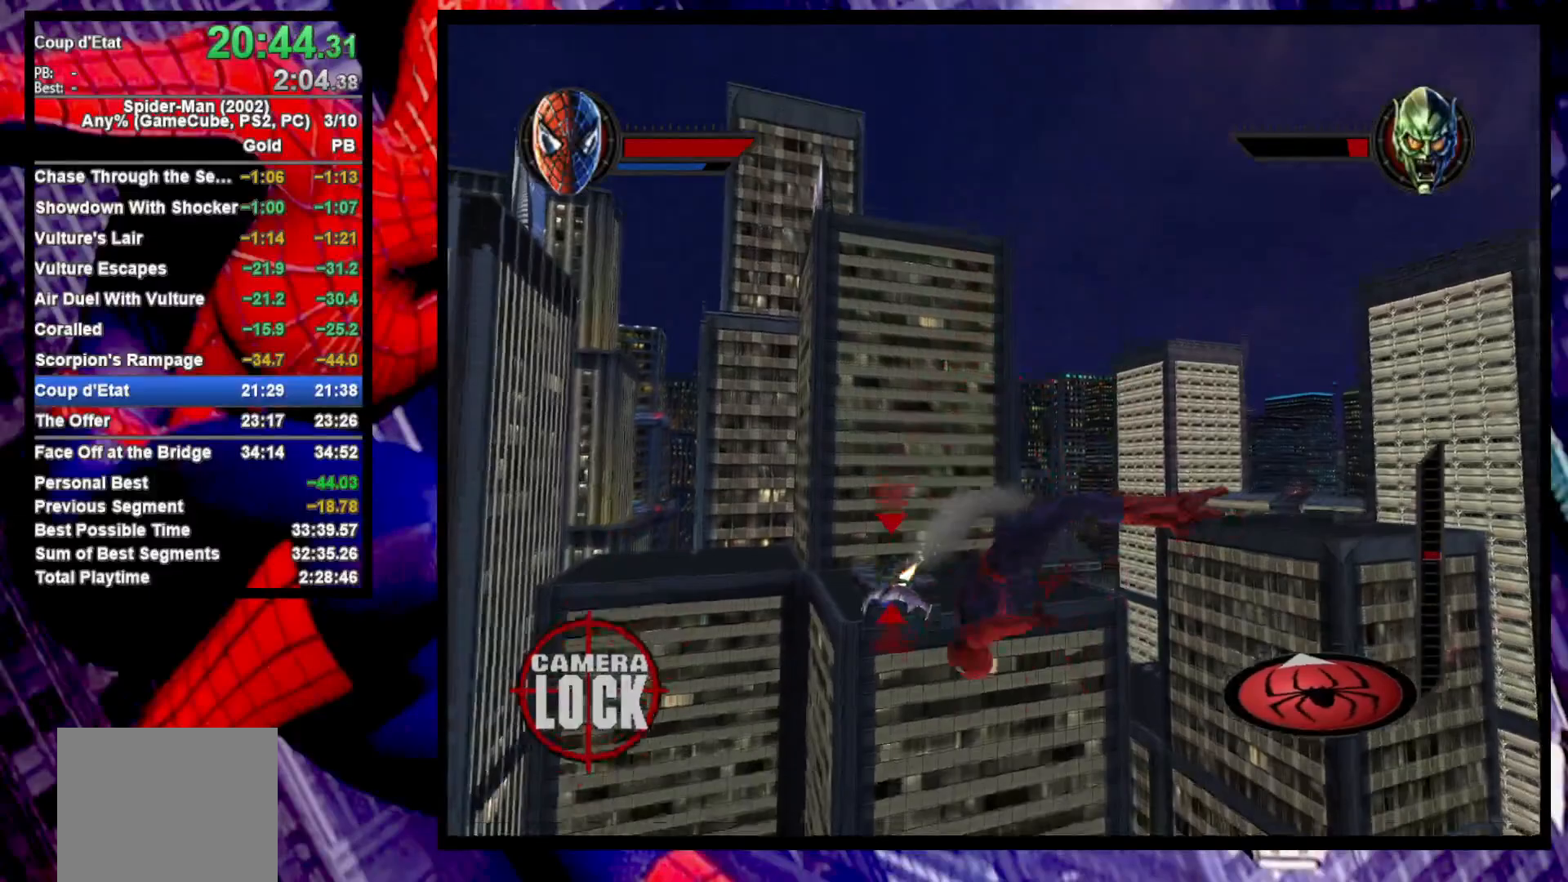
{"buttons": ["TRIANGLE"], "left_stick": "center", "right_stick": "center", "events": [[67, "left_stick", "up-right"], [200, "left_stick", "up-left"], [400, "left_stick", "down-left"], [483, "TRIANGLE", "down"], [500, "left_stick", "center"]]}